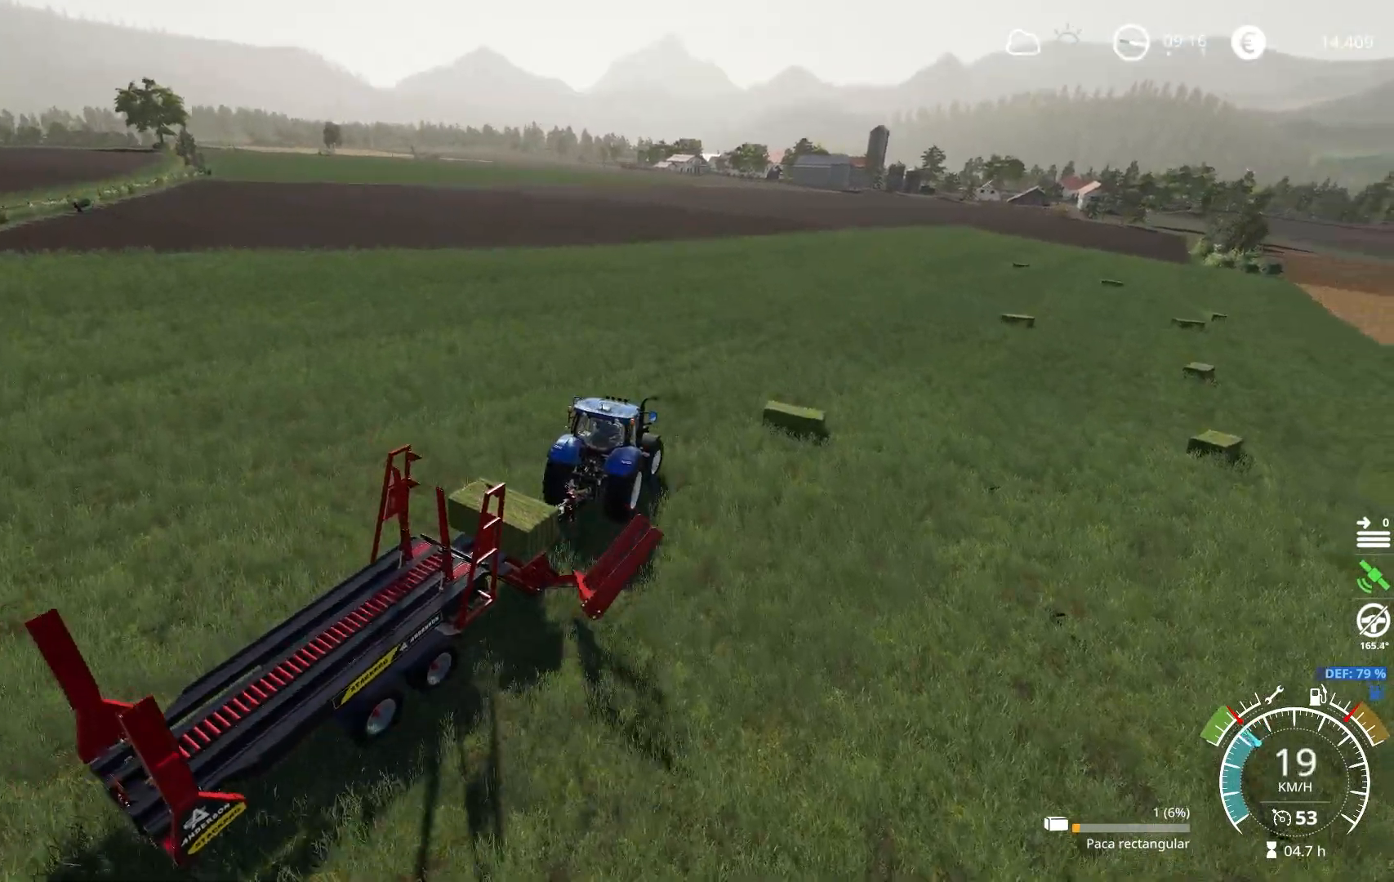
Gameplay with a controller (Xbox layout); each line is a JSON object with the inputs held at the frame after it. "events" lists button and stick changes between this image and that frame as [ms after this image, input, new state], when the widget could be followed in between.
{"buttons": [], "left_stick": "right", "right_stick": "up-left", "events": [[217, "right_stick", "center"], [451, "right_stick", "up-left"]]}
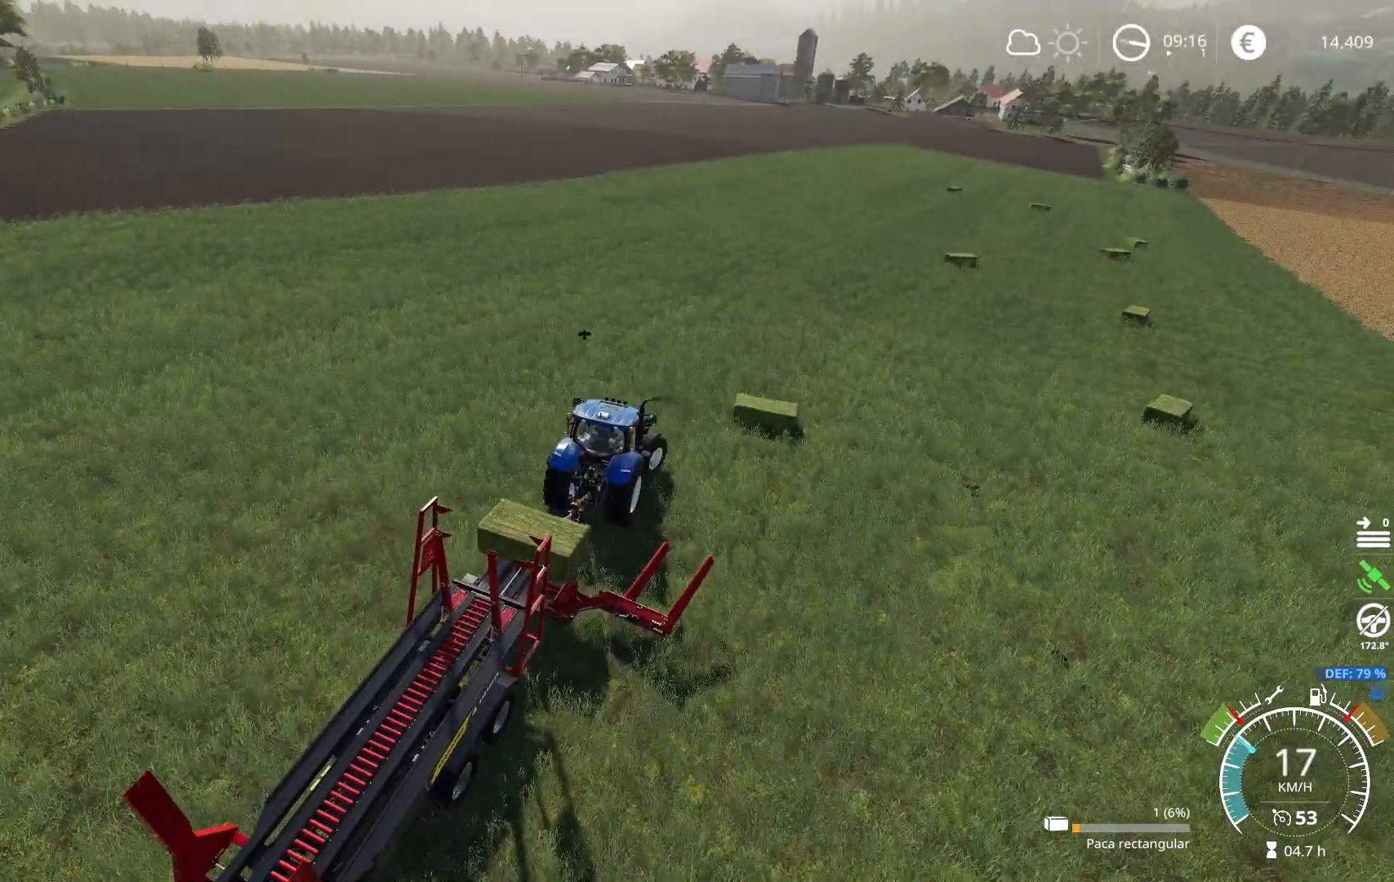
{"buttons": [], "left_stick": "center", "right_stick": "center", "events": [[317, "left_stick", "center"], [417, "right_stick", "center"]]}
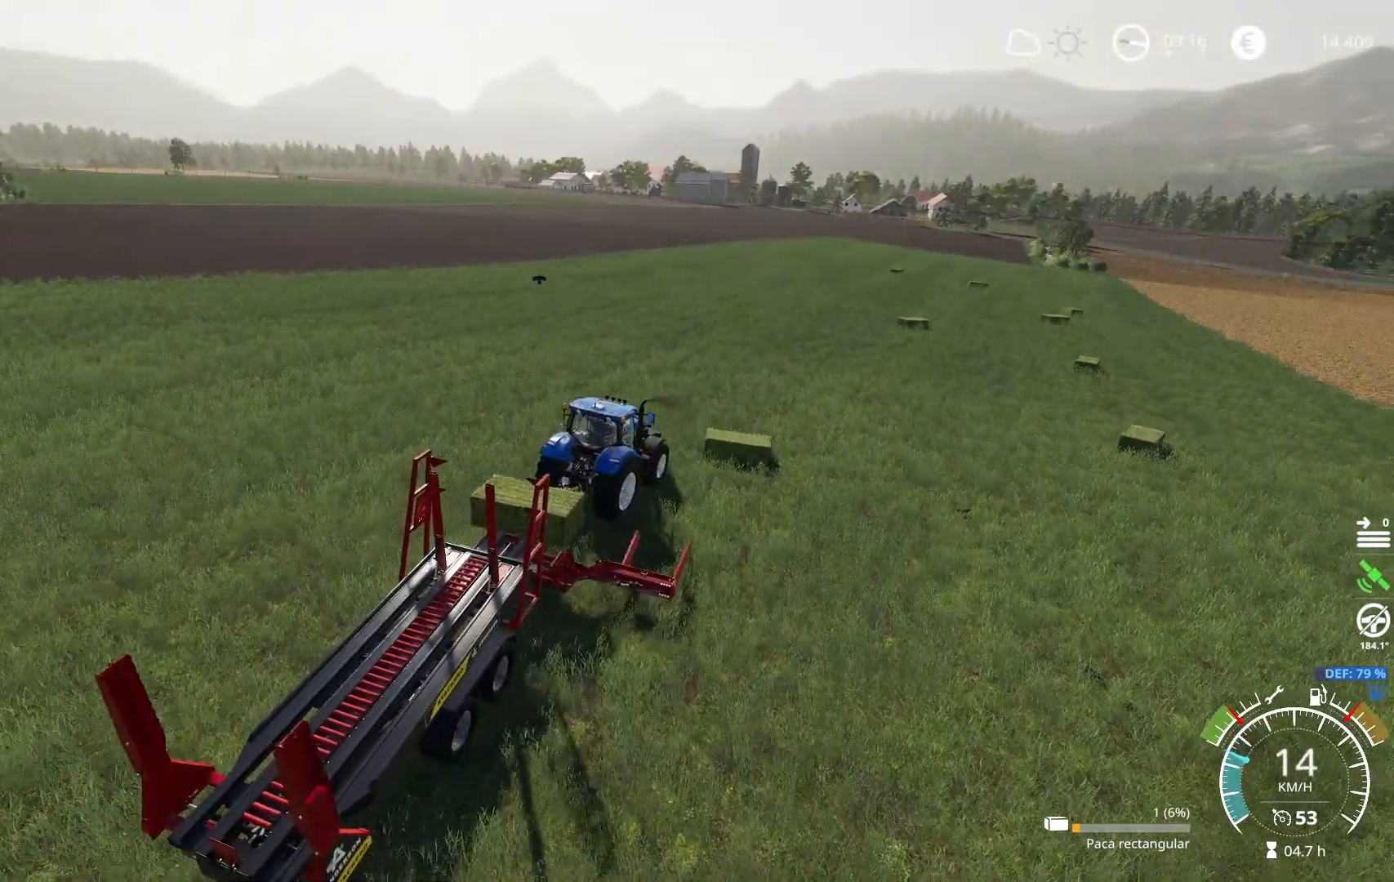
{"buttons": [], "left_stick": "center", "right_stick": "center", "events": []}
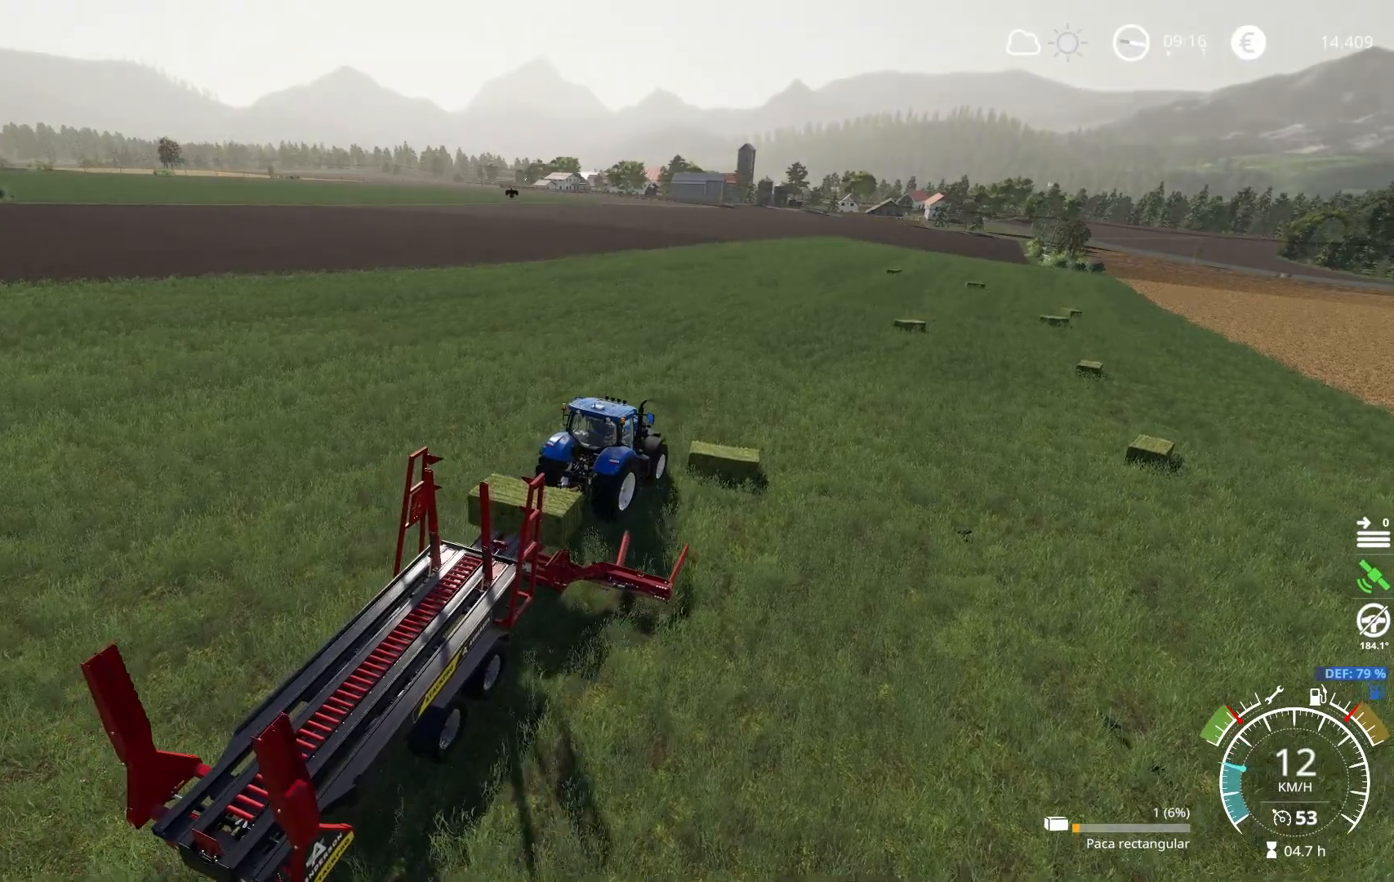
{"buttons": [], "left_stick": "center", "right_stick": "center", "events": []}
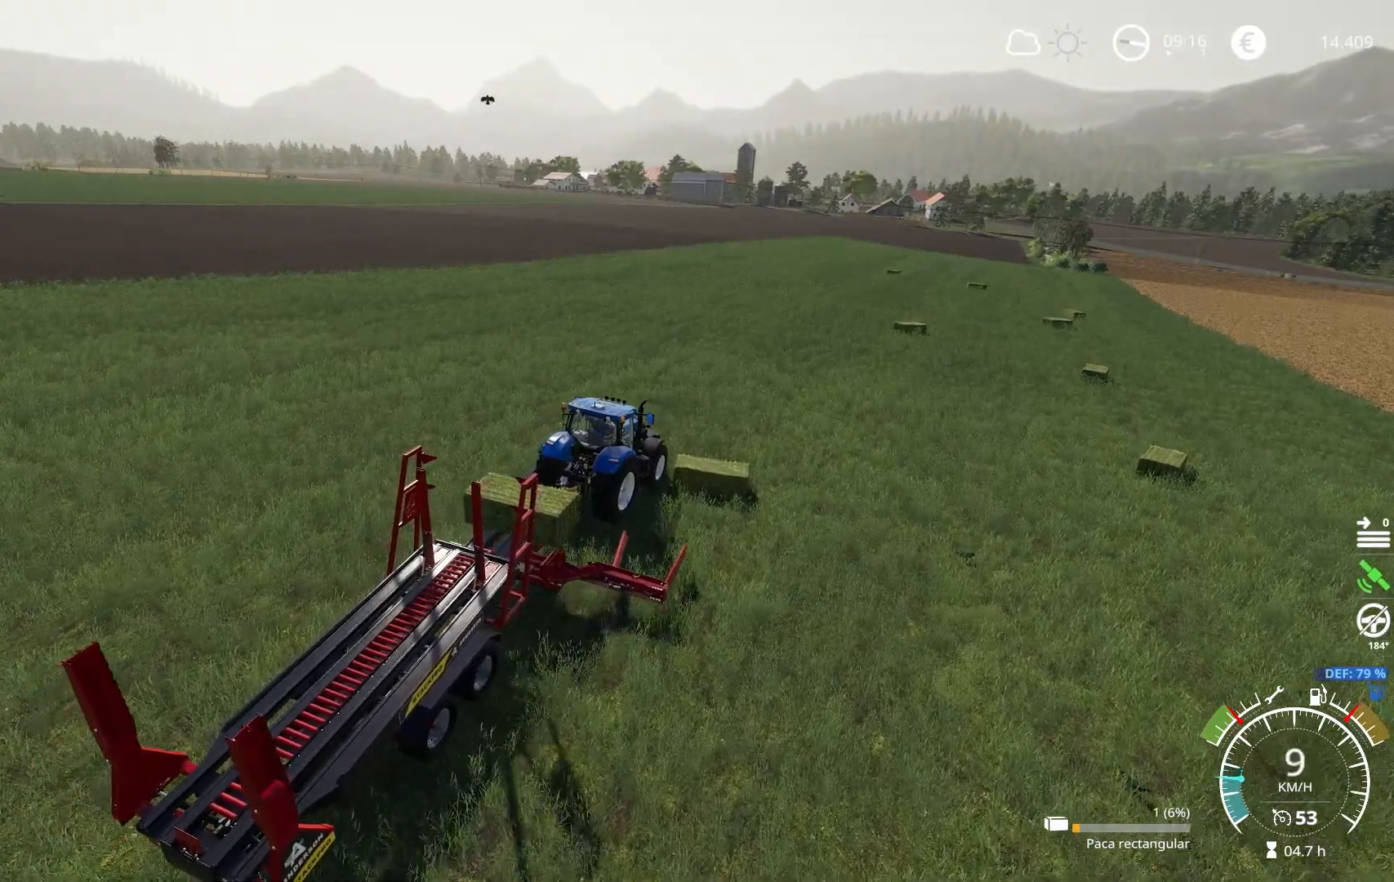
{"buttons": [], "left_stick": "center", "right_stick": "center", "events": []}
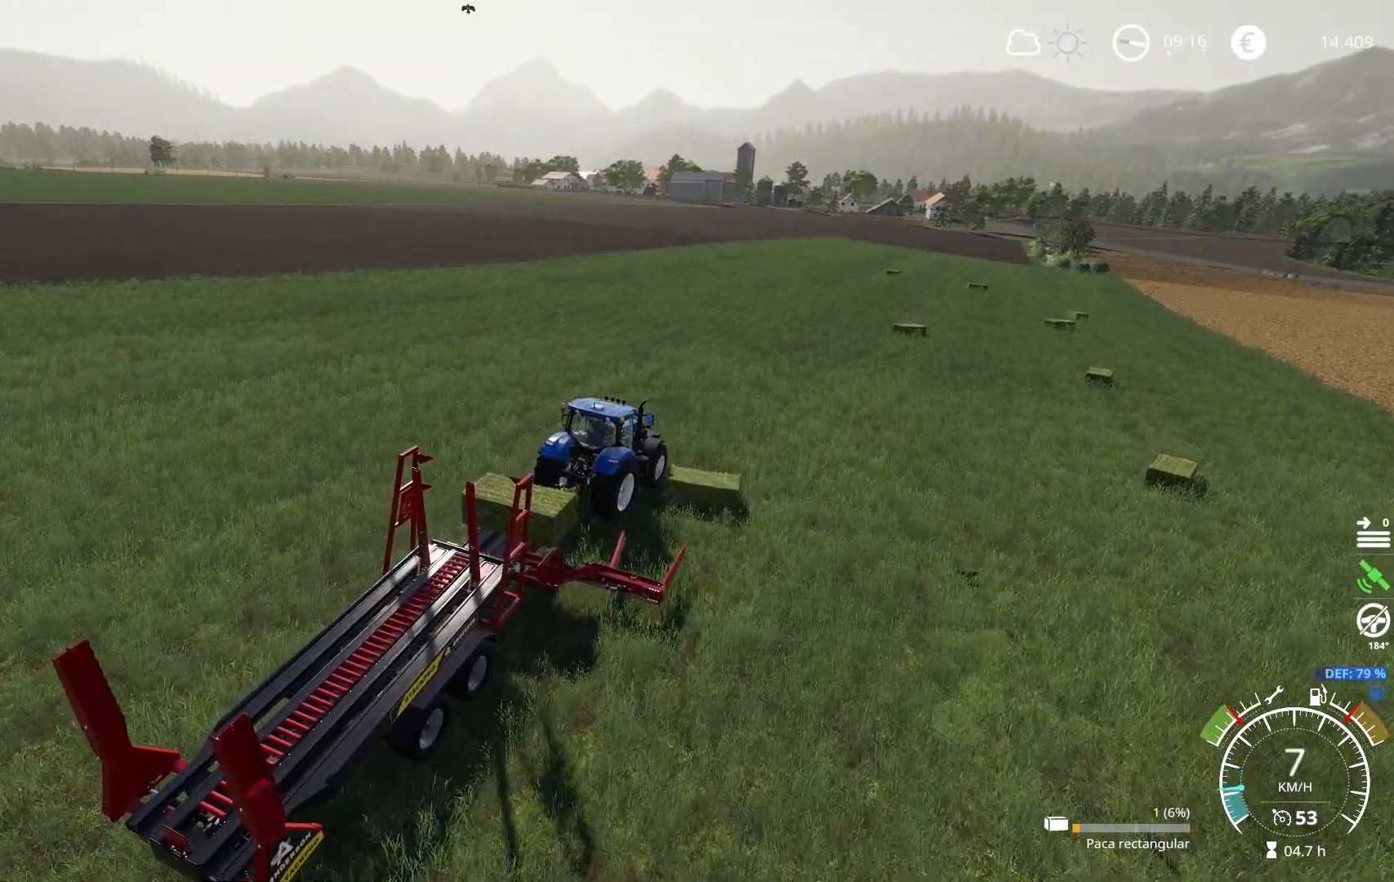
{"buttons": ["R2"], "left_stick": "right", "right_stick": "center", "events": [[100, "R2", "down"], [367, "left_stick", "right"]]}
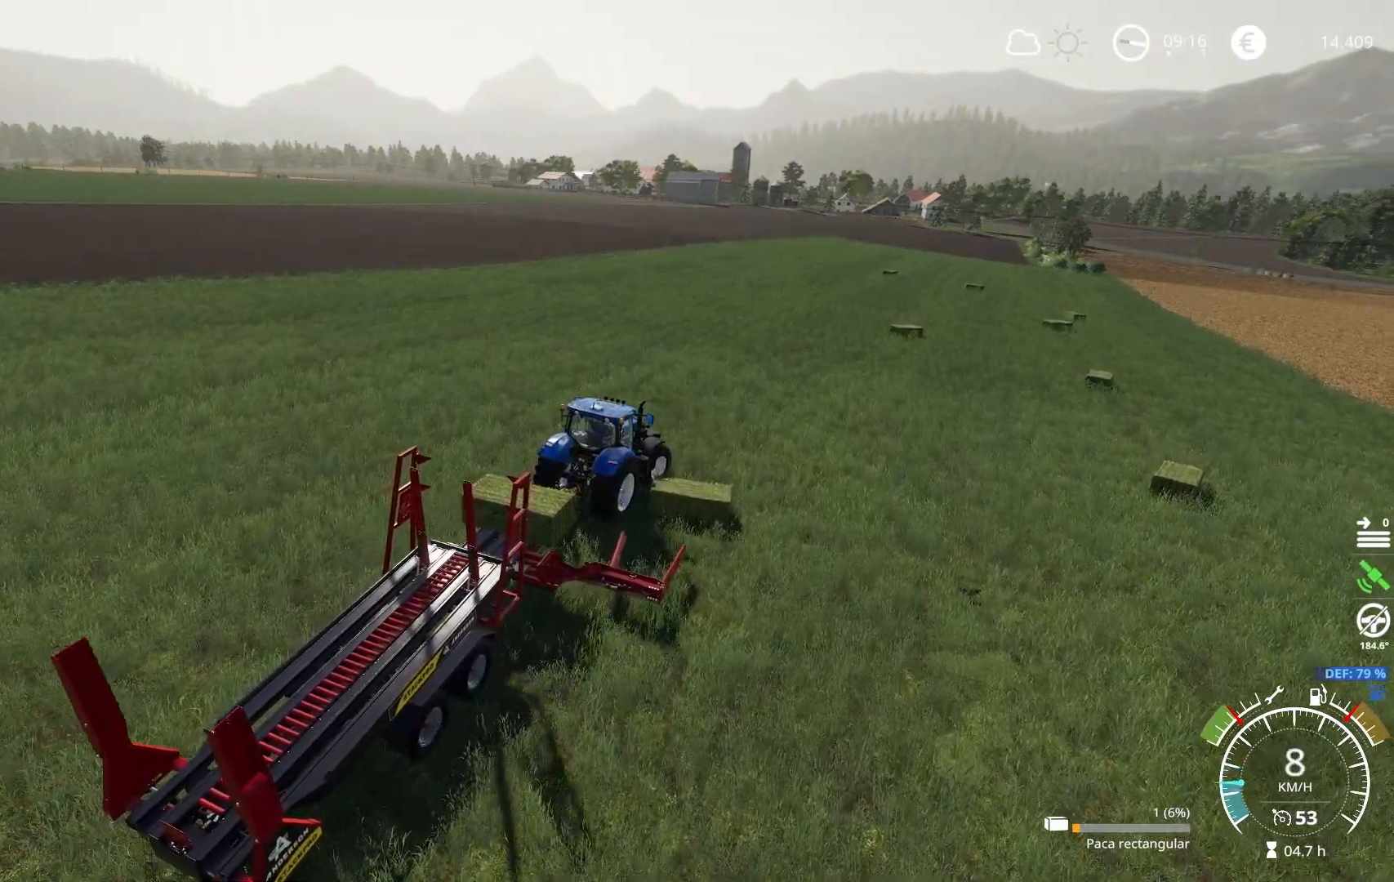
{"buttons": ["R2"], "left_stick": "center", "right_stick": "center", "events": [[167, "left_stick", "center"]]}
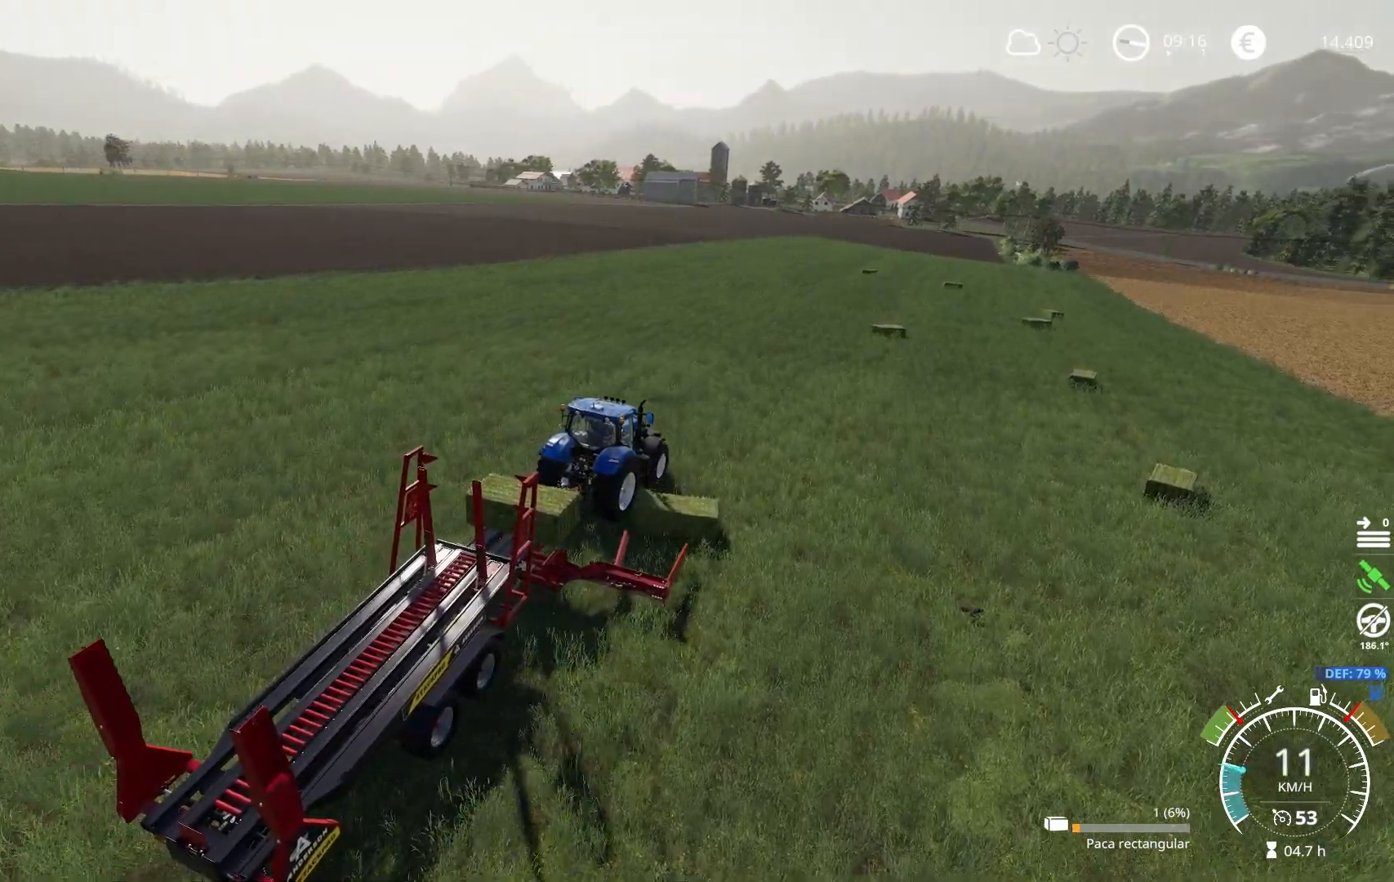
{"buttons": ["R2"], "left_stick": "center", "right_stick": "center", "events": []}
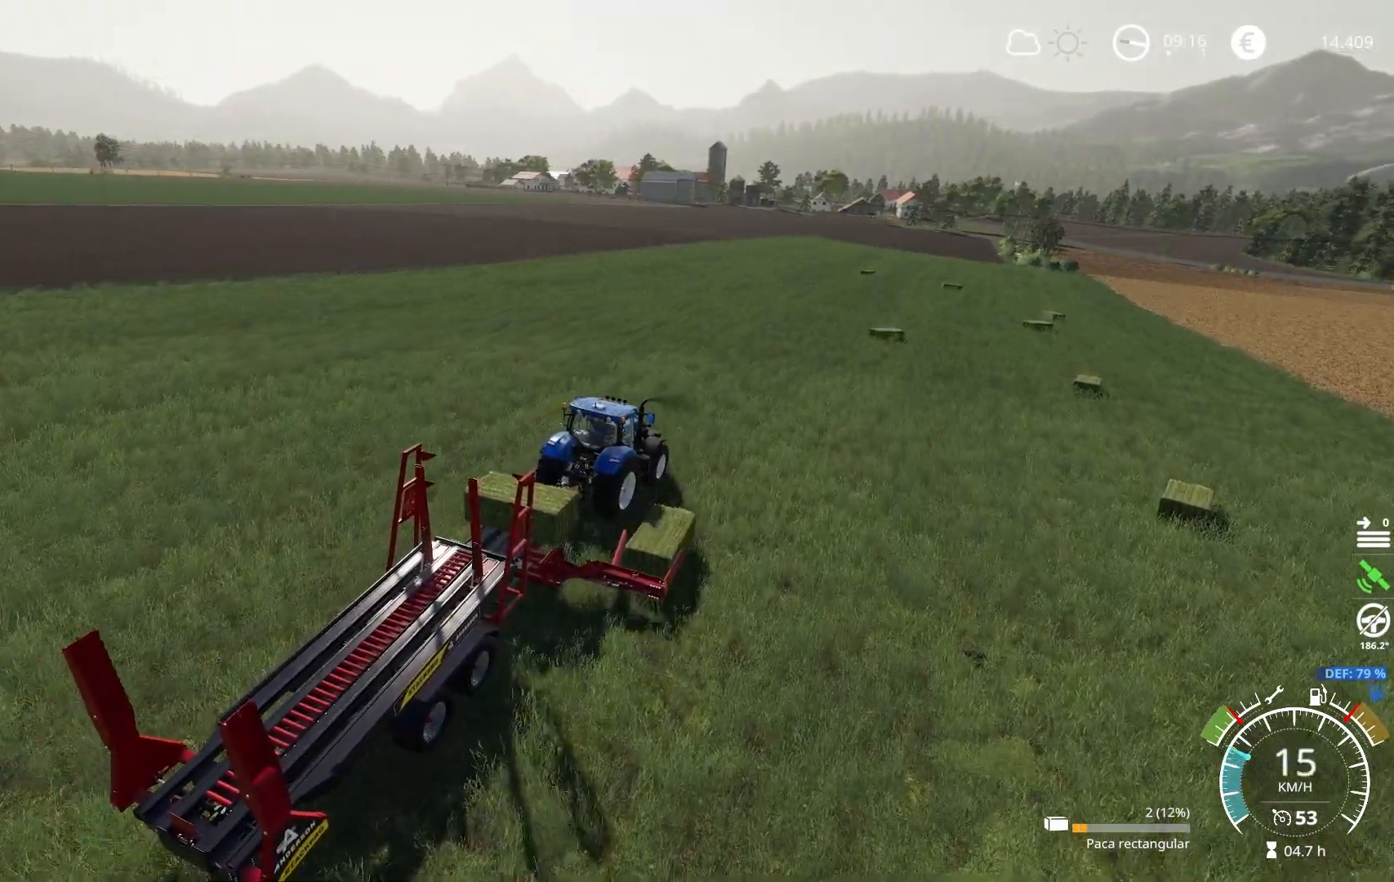
{"buttons": ["R2"], "left_stick": "center", "right_stick": "right", "events": [[34, "left_stick", "right"], [134, "R2", "up"], [301, "right_stick", "right"], [384, "left_stick", "center"], [484, "R2", "down"]]}
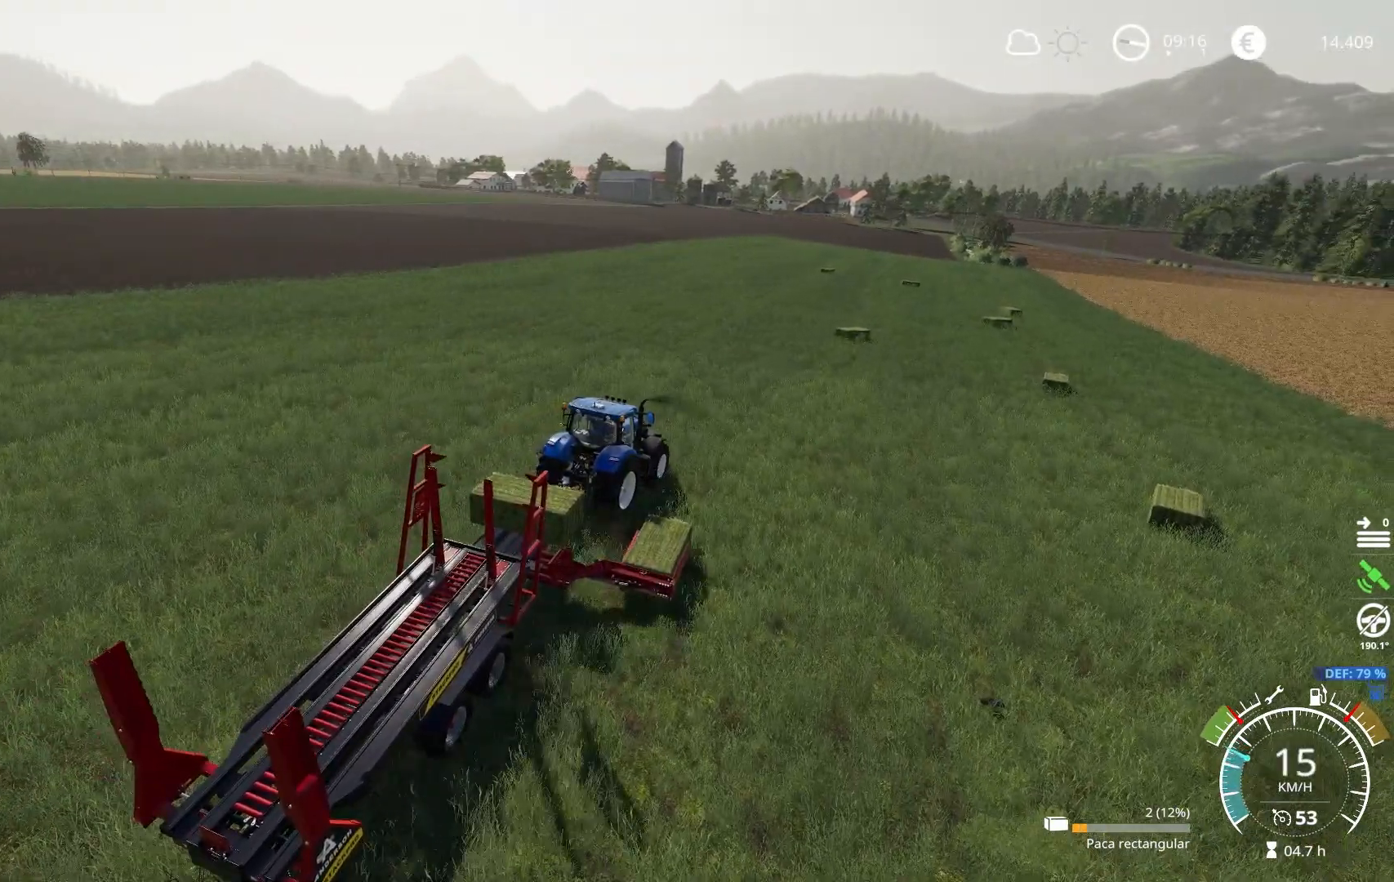
{"buttons": ["R2"], "left_stick": "center", "right_stick": "right", "events": [[133, "left_stick", "right"], [484, "left_stick", "center"]]}
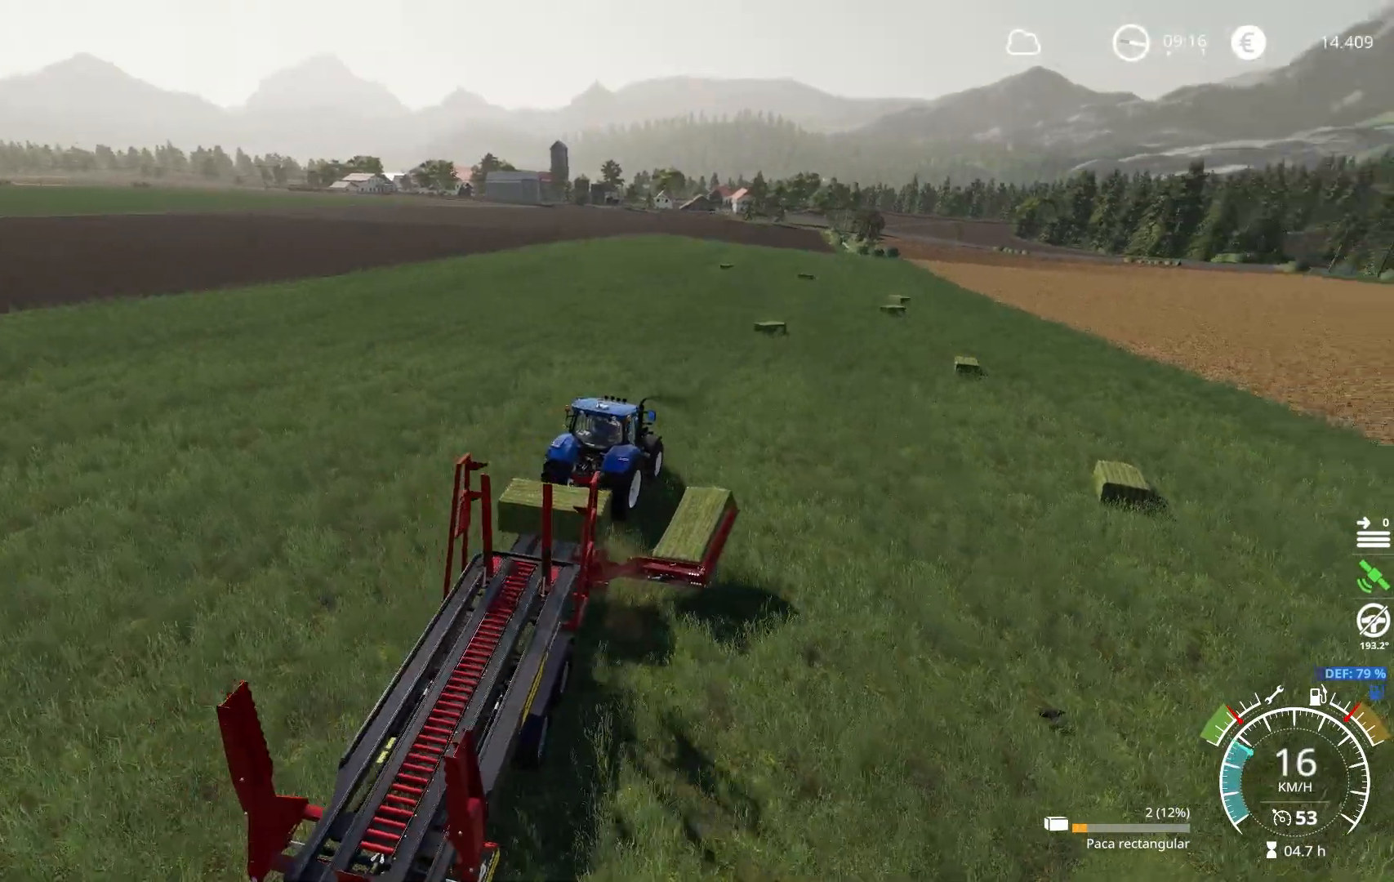
{"buttons": ["R2"], "left_stick": "right", "right_stick": "up", "events": [[417, "left_stick", "right"], [417, "right_stick", "up"]]}
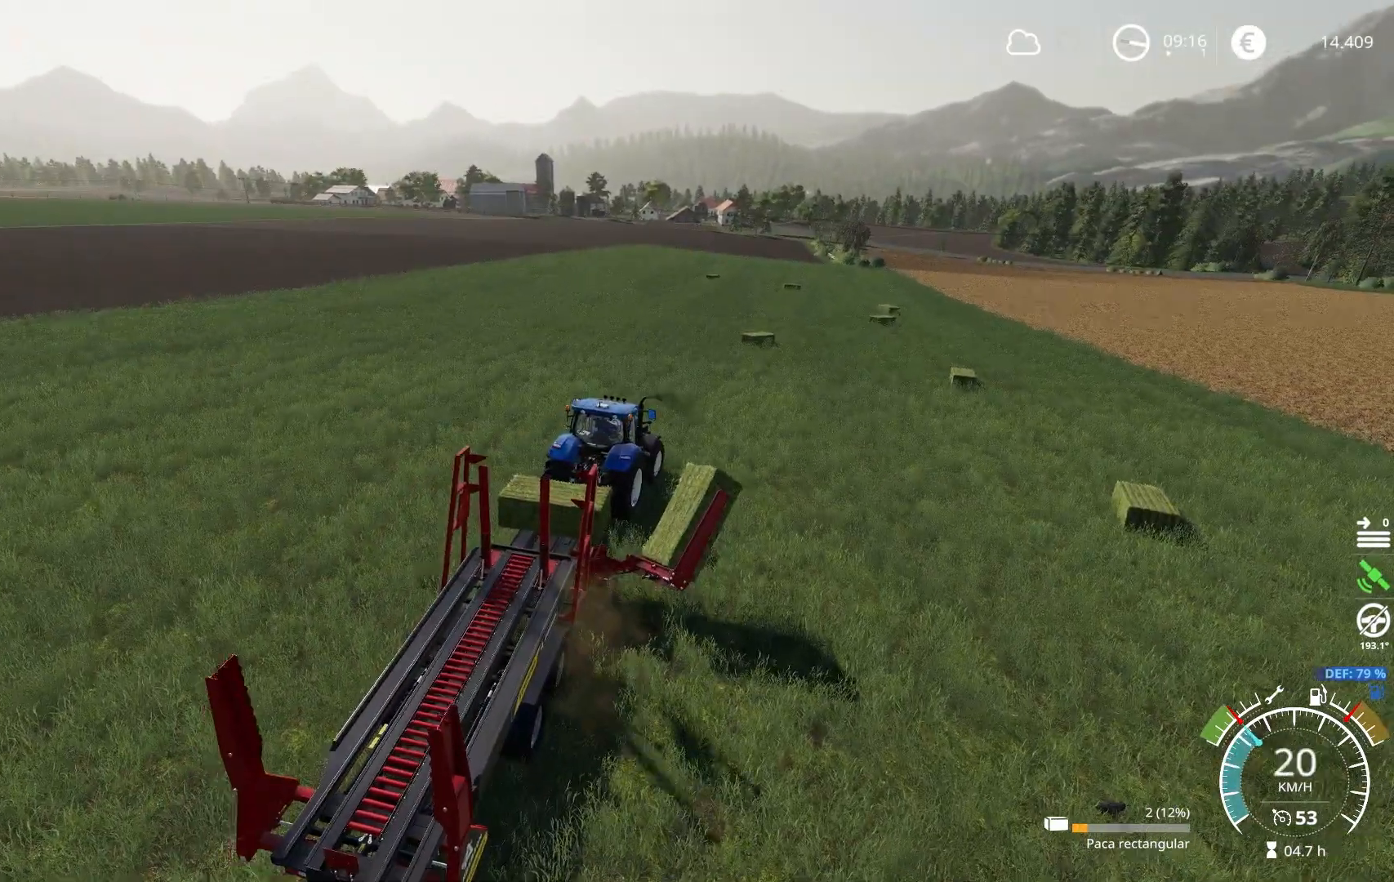
{"buttons": [], "left_stick": "center", "right_stick": "up-left", "events": [[83, "left_stick", "center"], [183, "right_stick", "up-left"], [450, "R2", "up"]]}
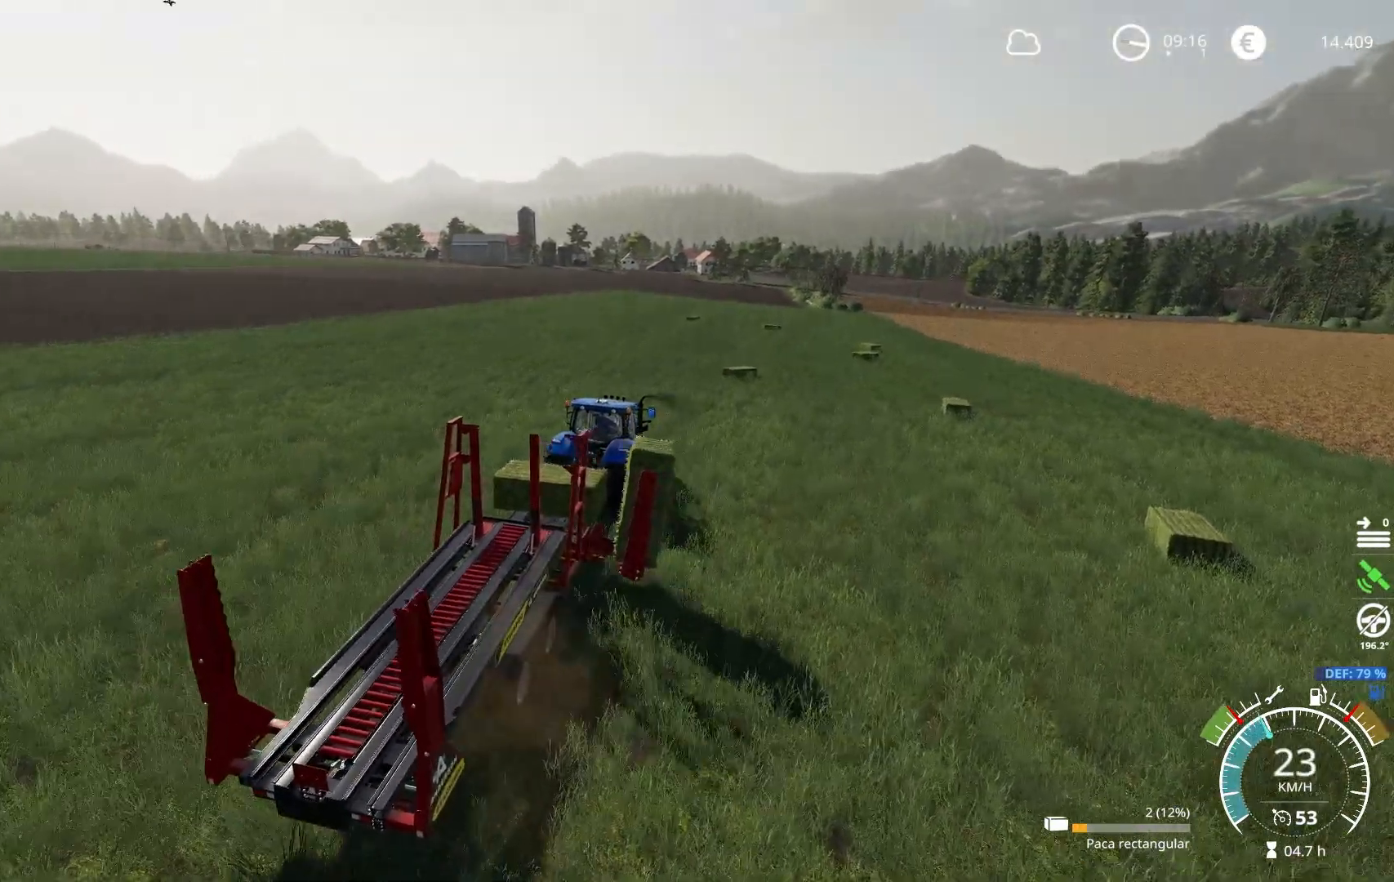
{"buttons": [], "left_stick": "center", "right_stick": "center", "events": [[351, "left_stick", "left"], [434, "right_stick", "center"], [501, "left_stick", "center"]]}
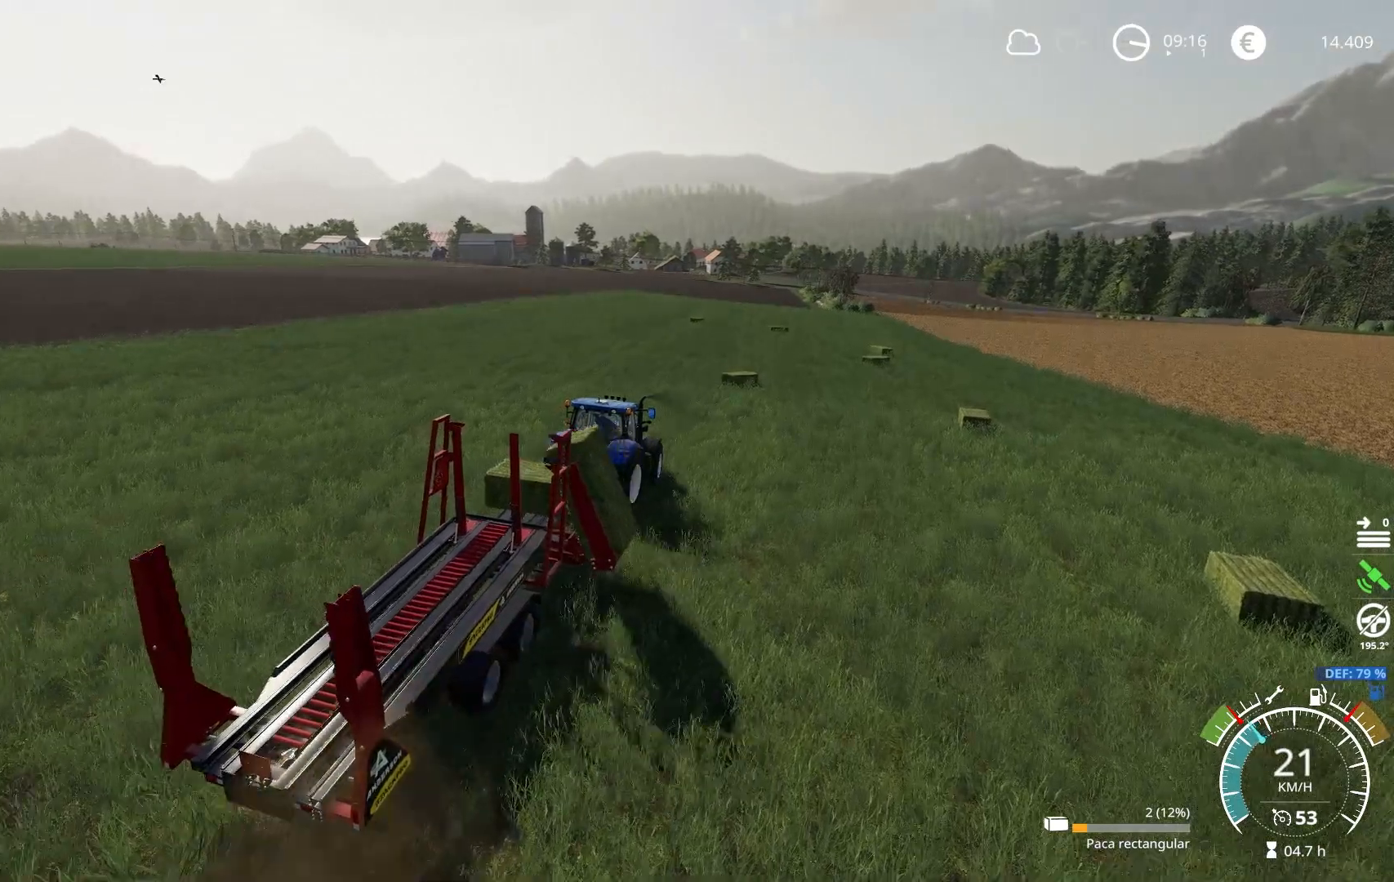
{"buttons": [], "left_stick": "center", "right_stick": "center", "events": [[117, "left_stick", "left"], [117, "right_stick", "down"], [350, "right_stick", "center"], [484, "left_stick", "center"]]}
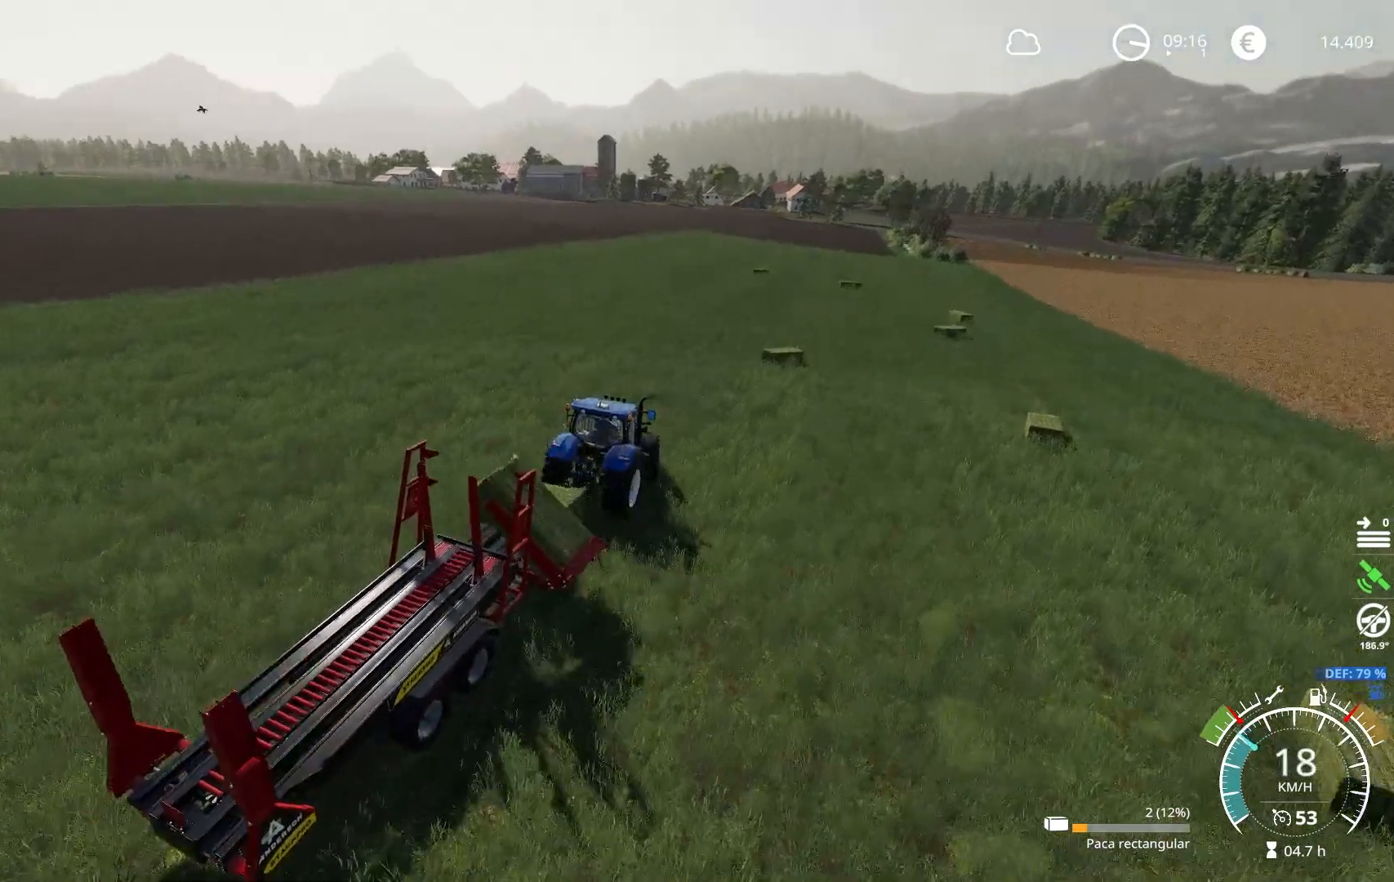
{"buttons": ["R2"], "left_stick": "center", "right_stick": "center", "events": [[34, "right_stick", "right"], [317, "right_stick", "center"], [351, "R2", "down"]]}
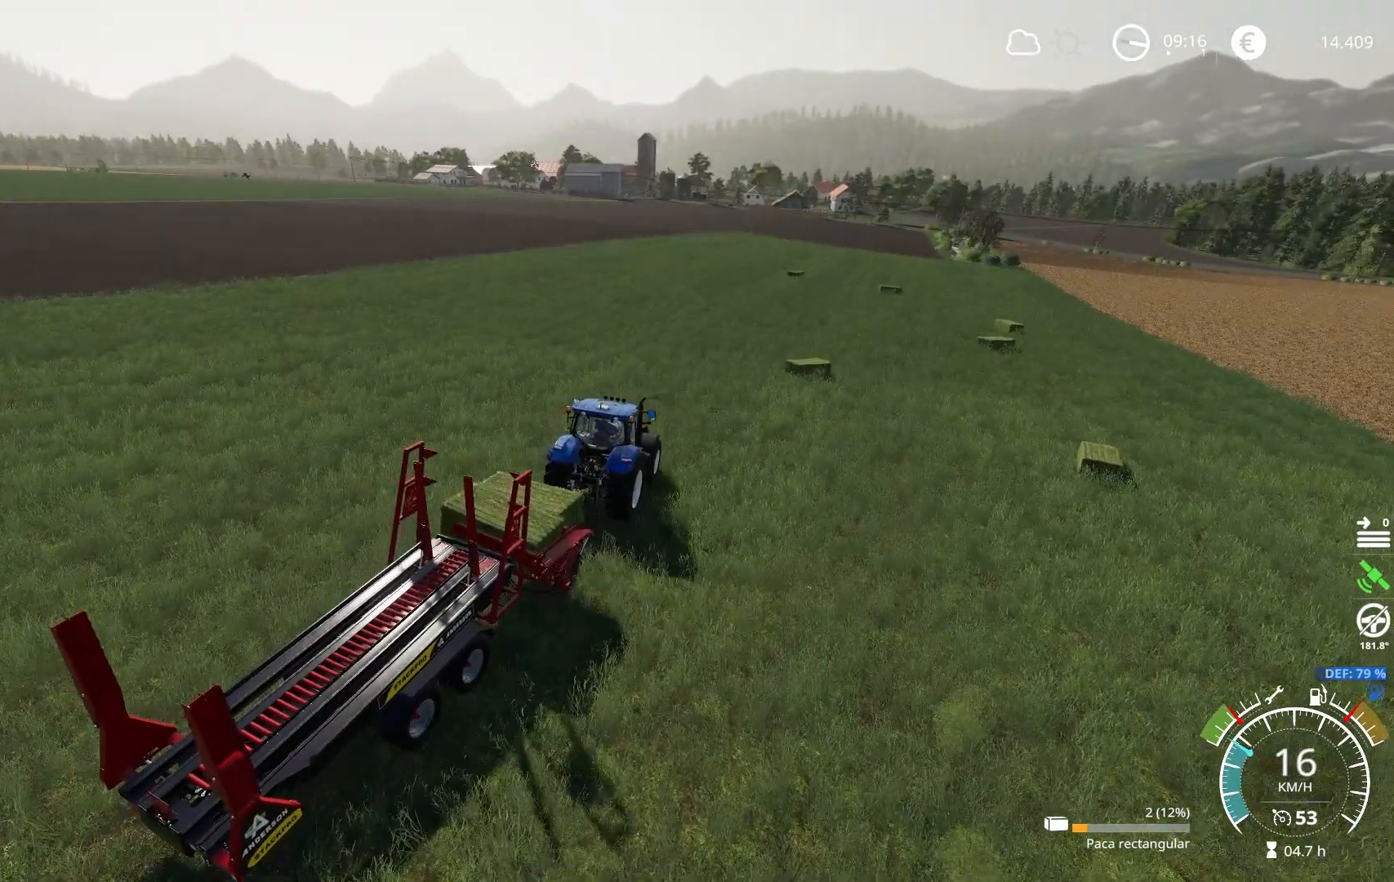
{"buttons": [], "left_stick": "right", "right_stick": "center", "events": [[67, "R2", "up"], [450, "left_stick", "right"]]}
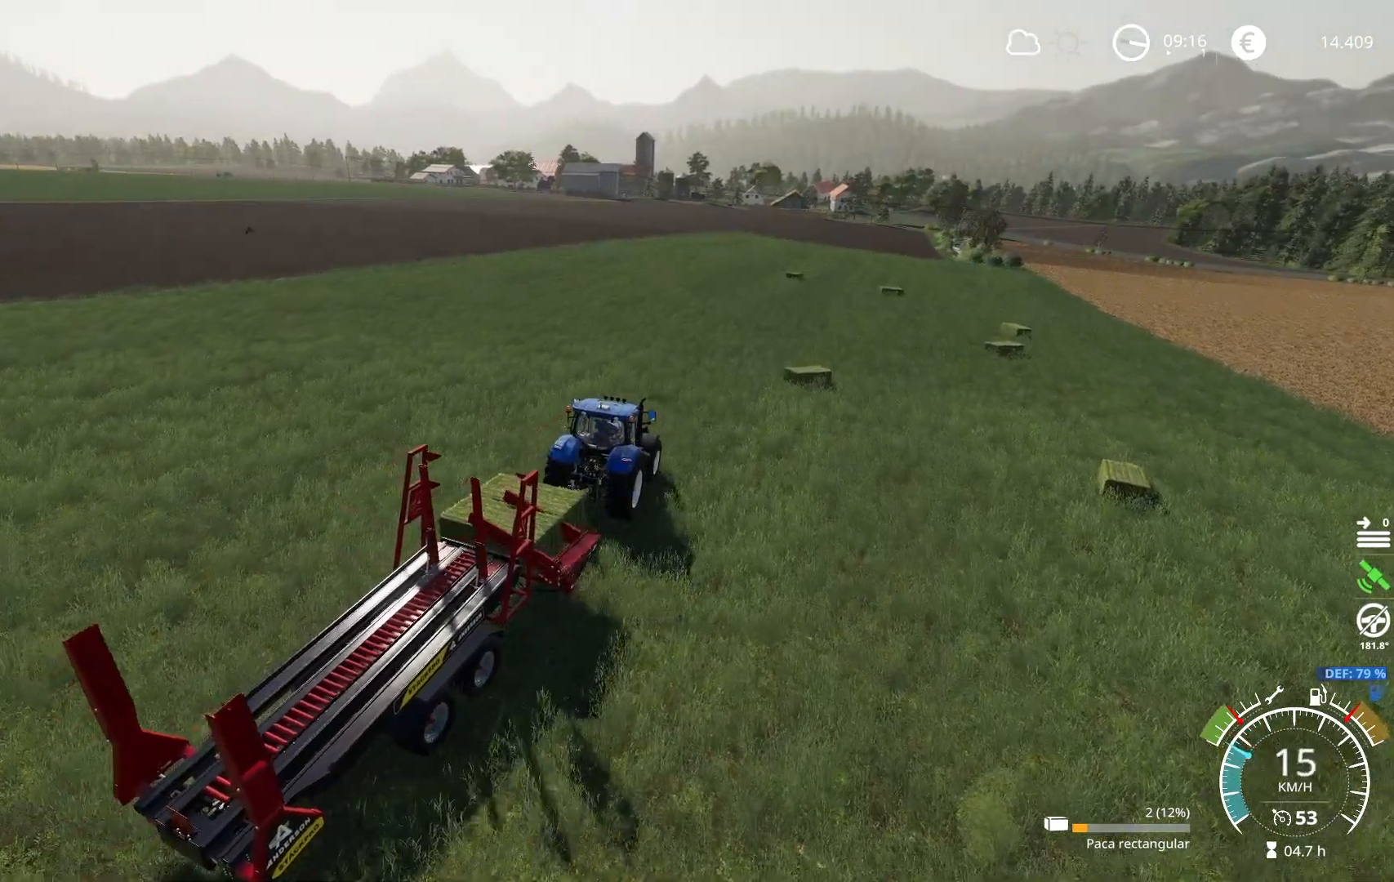
{"buttons": [], "left_stick": "center", "right_stick": "center", "events": [[50, "left_stick", "center"]]}
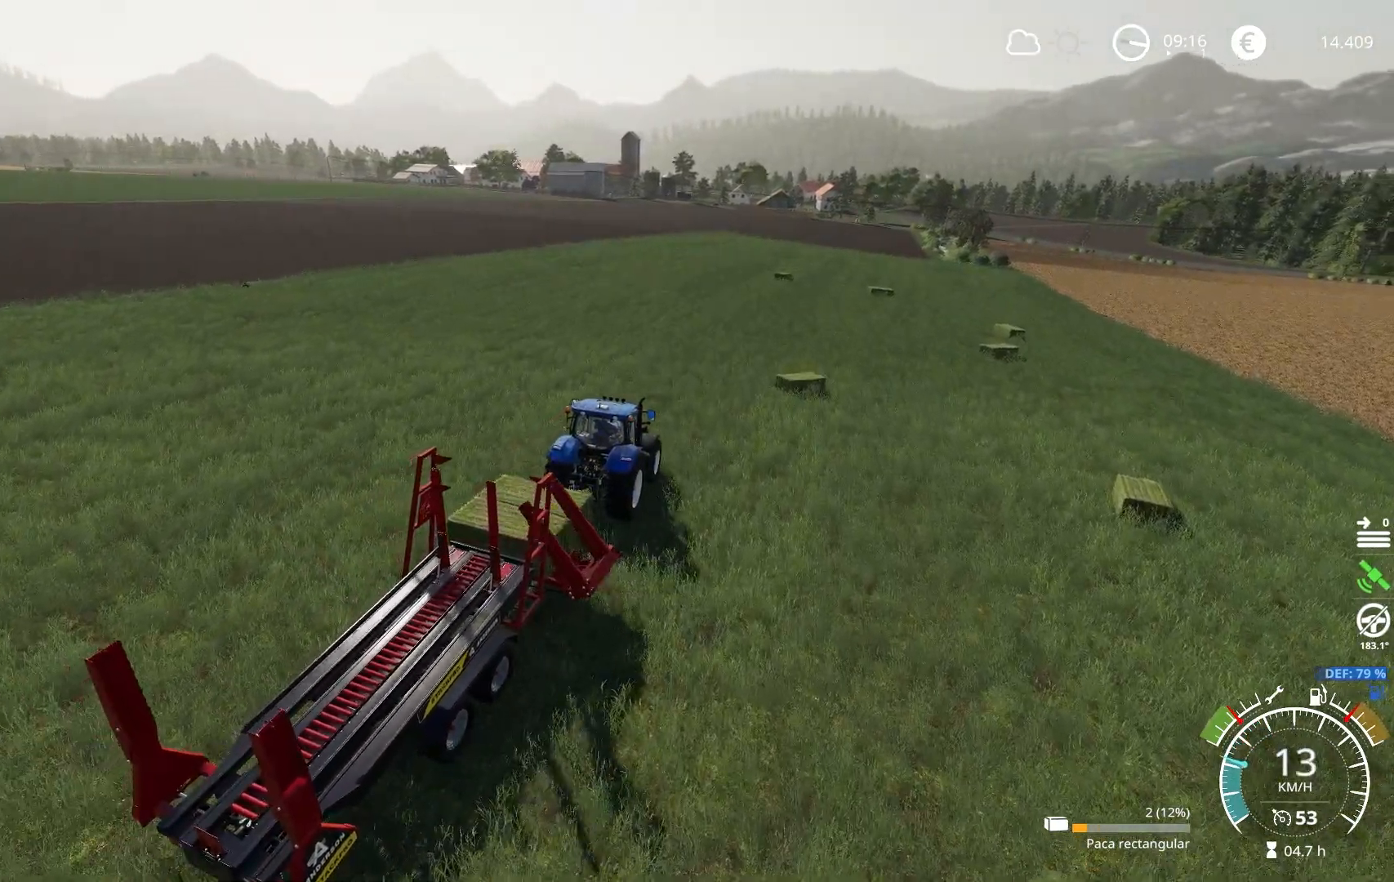
{"buttons": [], "left_stick": "center", "right_stick": "left", "events": [[284, "left_stick", "right"], [384, "right_stick", "left"], [467, "left_stick", "center"]]}
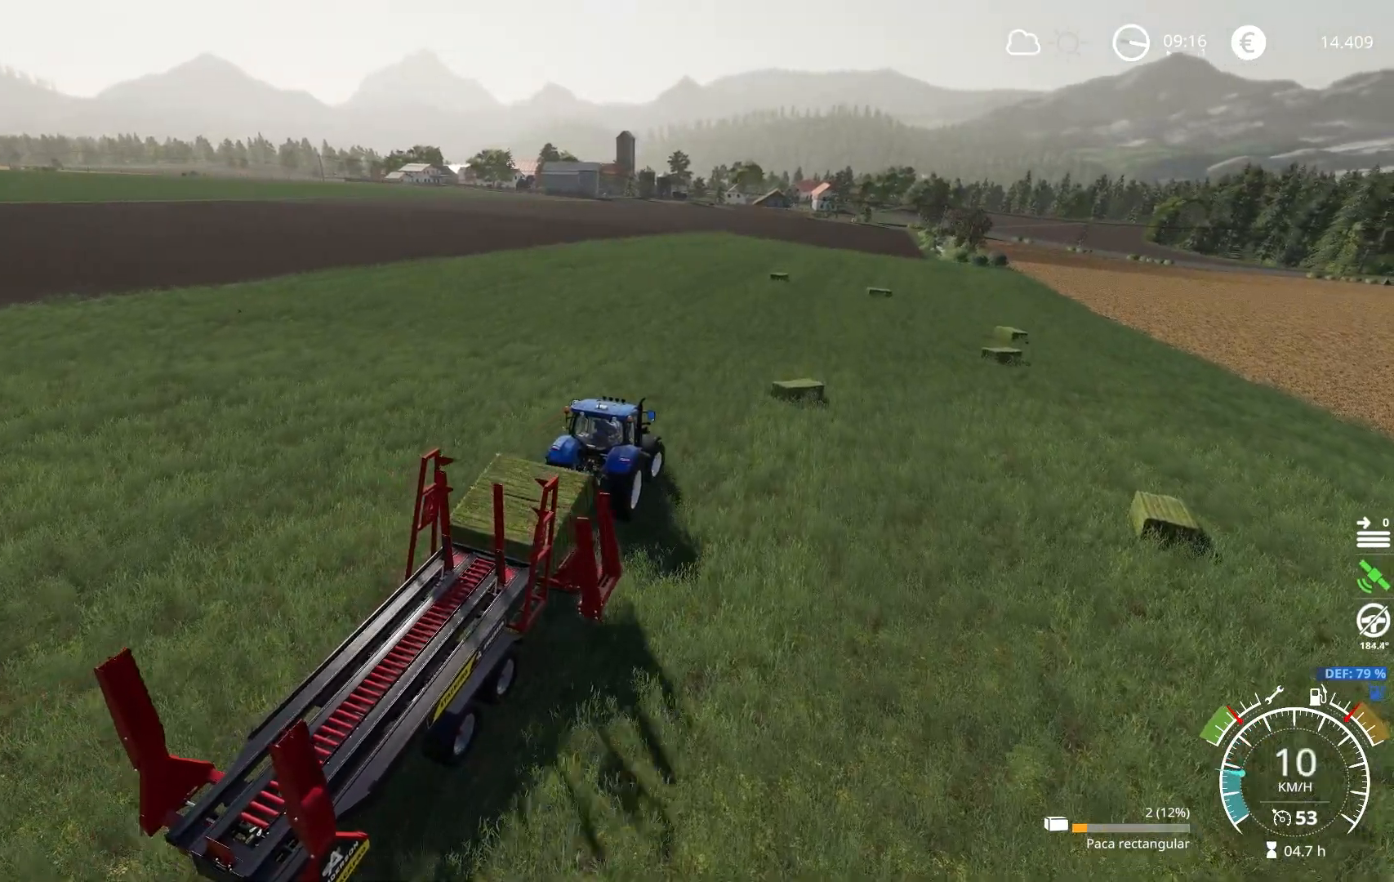
{"buttons": ["R2"], "left_stick": "right", "right_stick": "left", "events": [[16, "R2", "down"], [50, "right_stick", "center"], [233, "left_stick", "right"], [383, "right_stick", "left"]]}
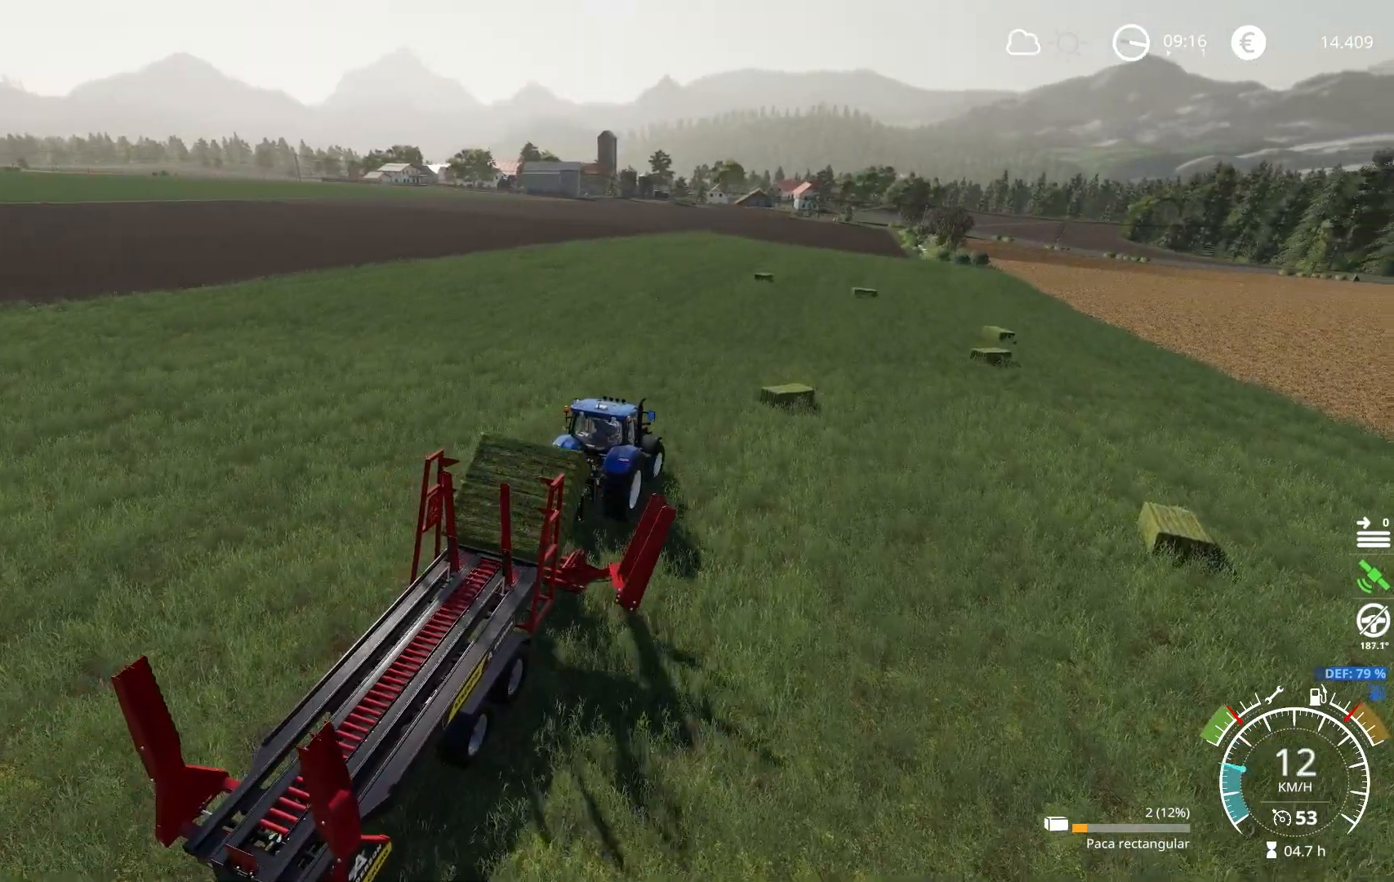
{"buttons": ["R2"], "left_stick": "center", "right_stick": "center", "events": [[117, "left_stick", "center"], [300, "left_stick", "right"], [484, "left_stick", "center"], [484, "right_stick", "center"]]}
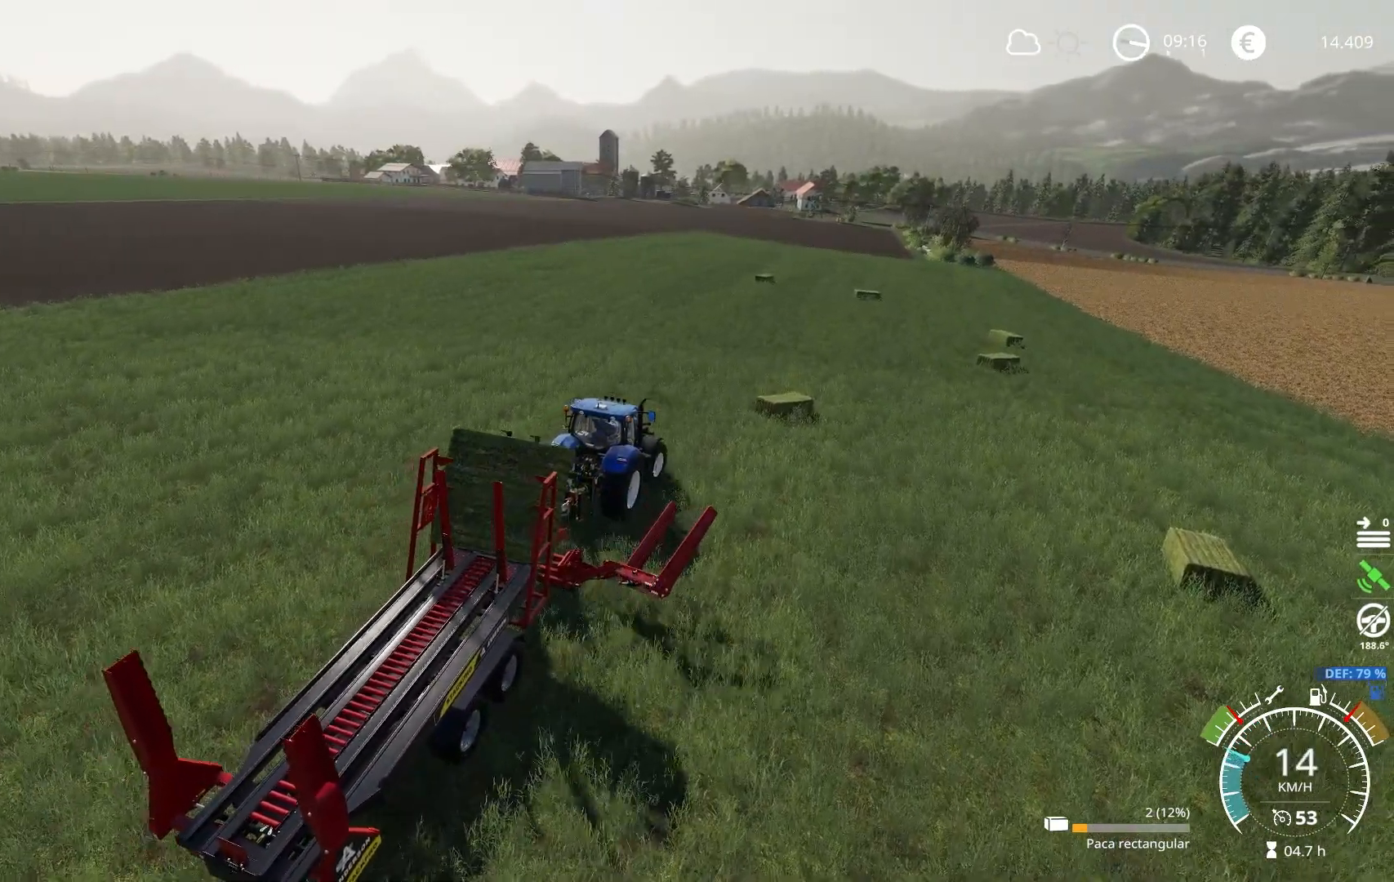
{"buttons": [], "left_stick": "center", "right_stick": "center", "events": [[483, "R2", "up"]]}
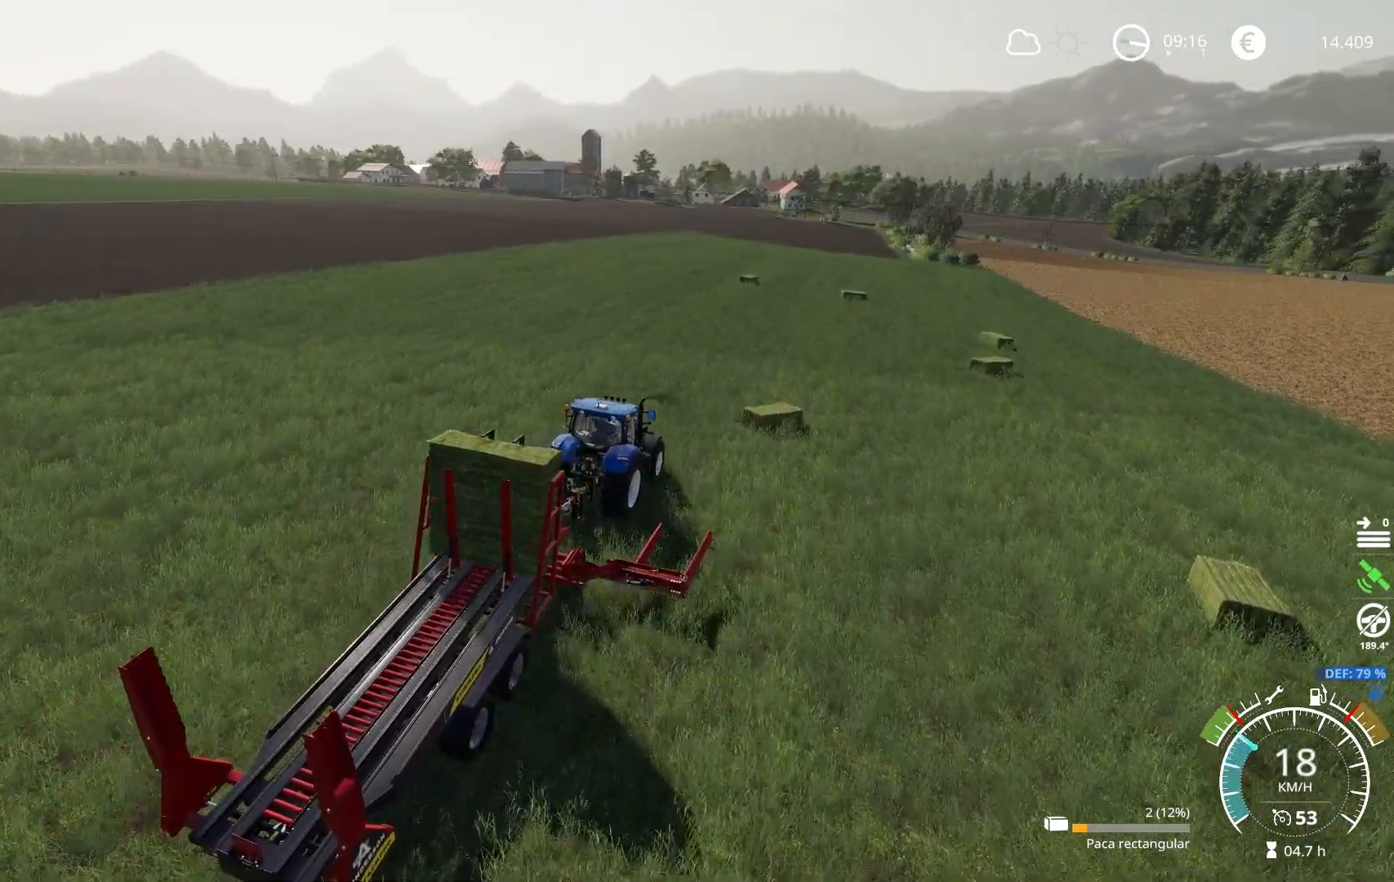
{"buttons": [], "left_stick": "center", "right_stick": "center", "events": []}
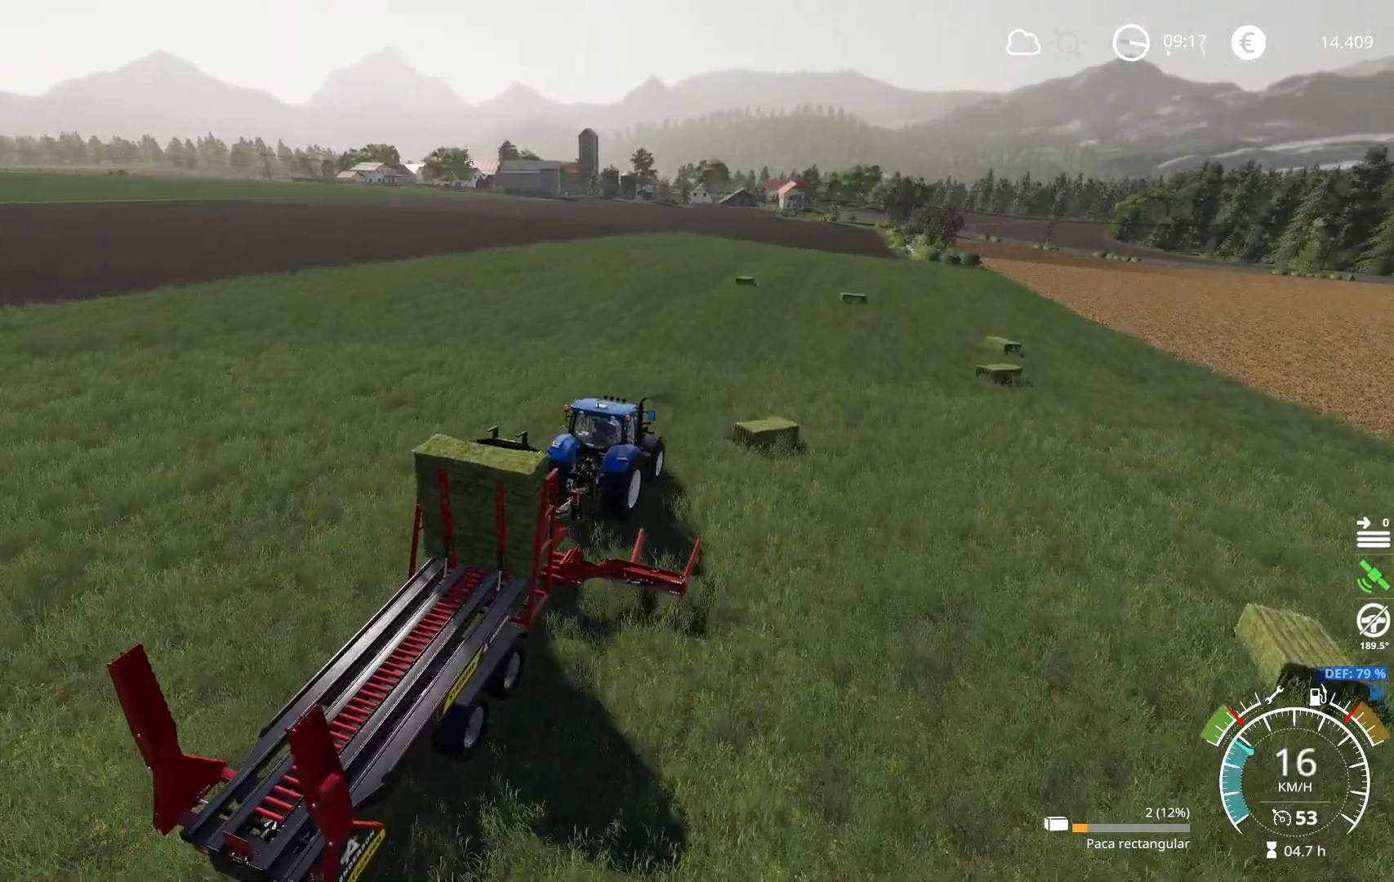
{"buttons": [], "left_stick": "center", "right_stick": "center", "events": [[200, "left_stick", "right"], [367, "left_stick", "center"]]}
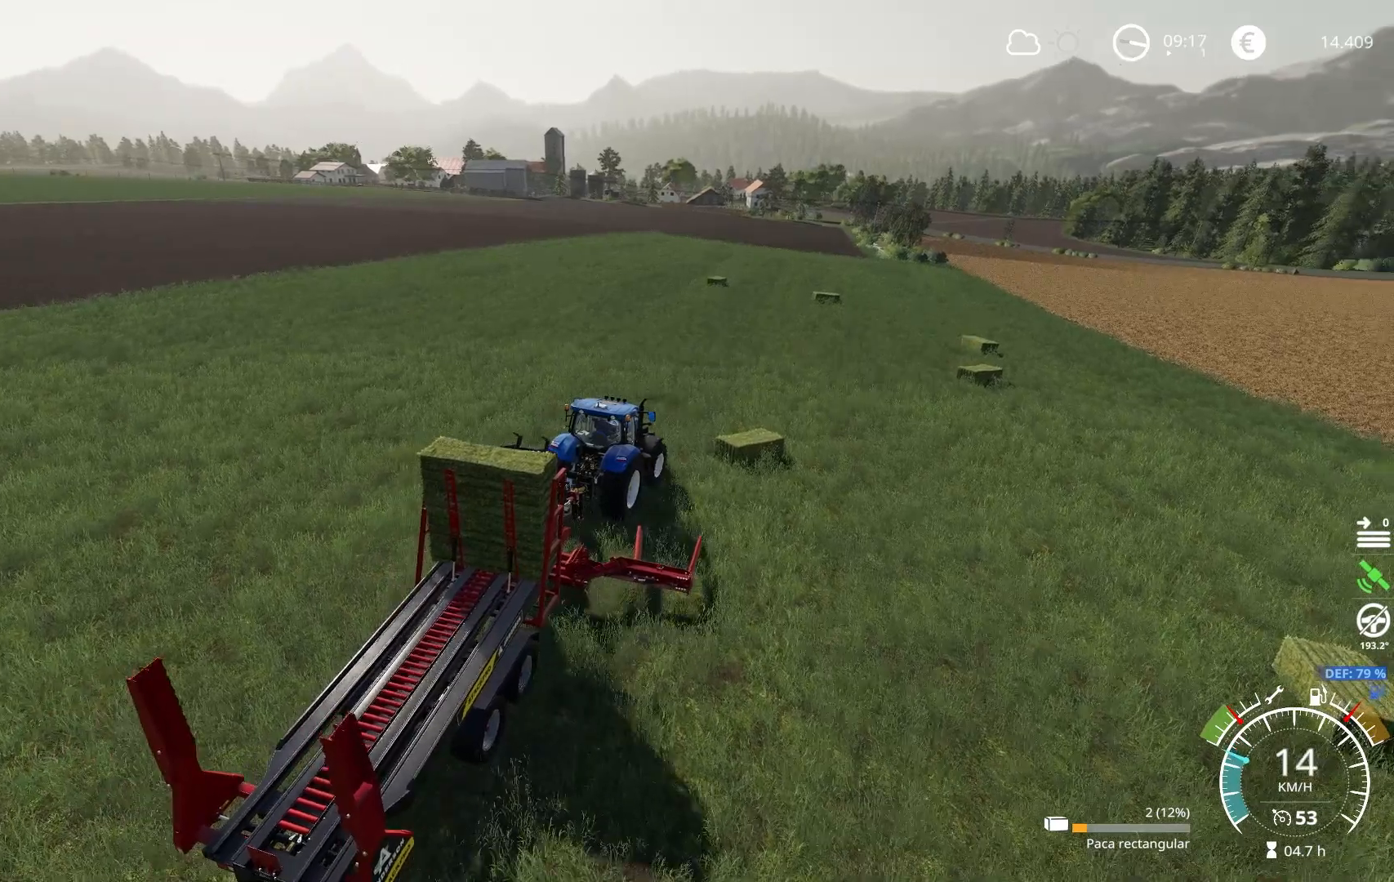
{"buttons": ["R2"], "left_stick": "center", "right_stick": "center", "events": [[167, "R2", "down"]]}
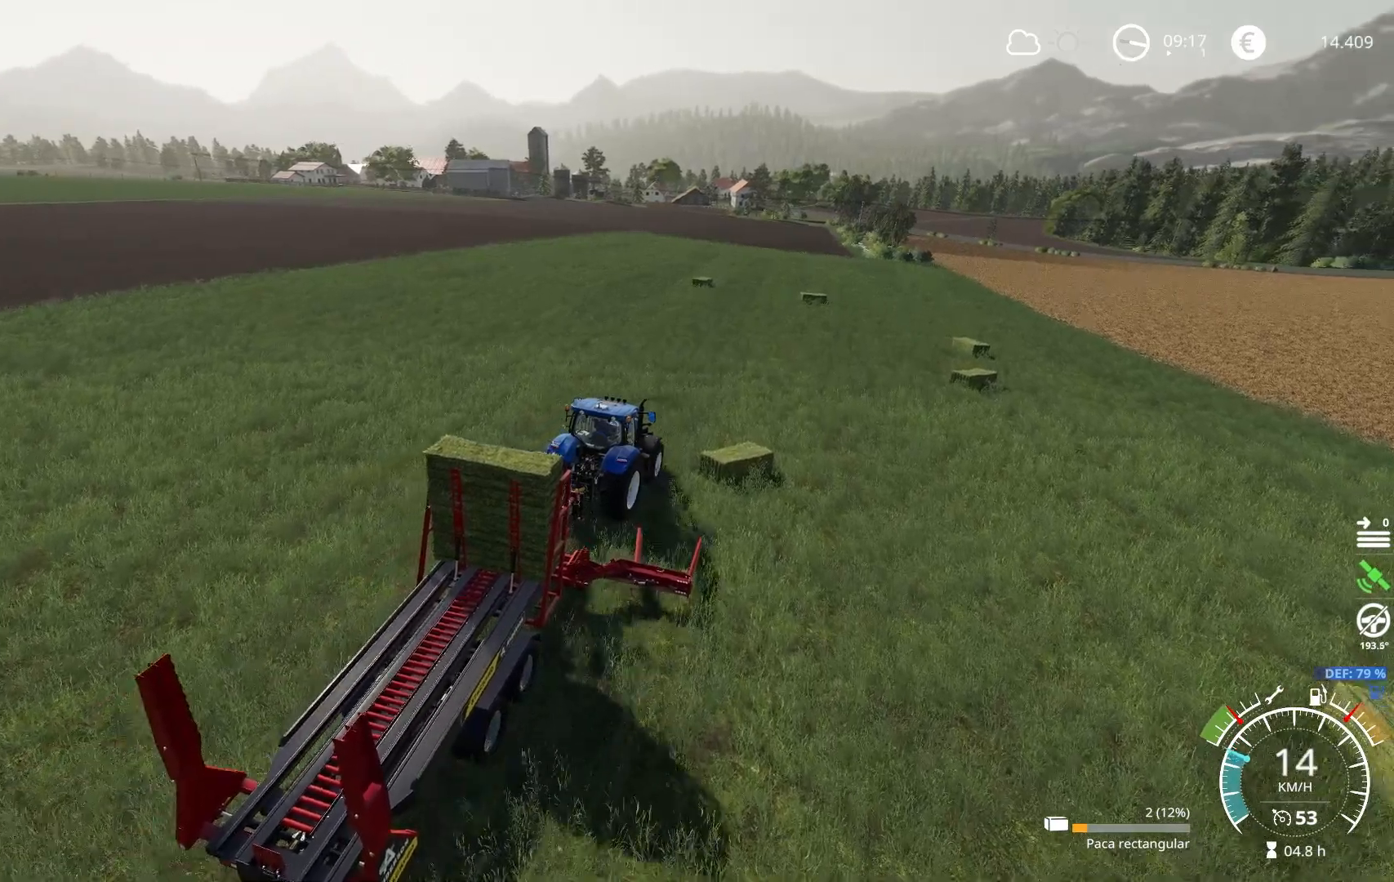
{"buttons": ["R2"], "left_stick": "right", "right_stick": "center", "events": [[367, "left_stick", "right"]]}
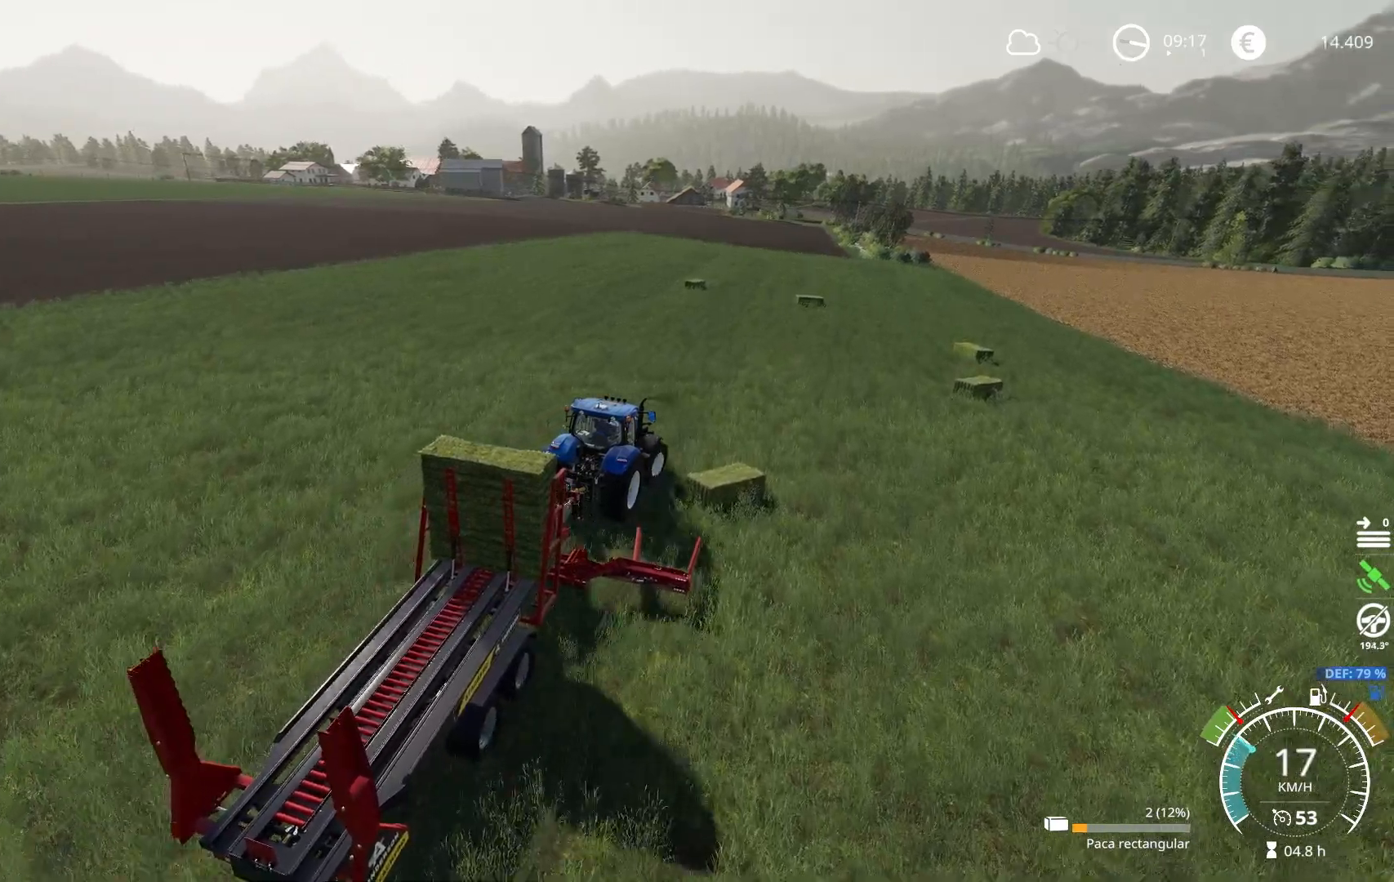
{"buttons": ["R2"], "left_stick": "center", "right_stick": "center", "events": [[33, "left_stick", "center"]]}
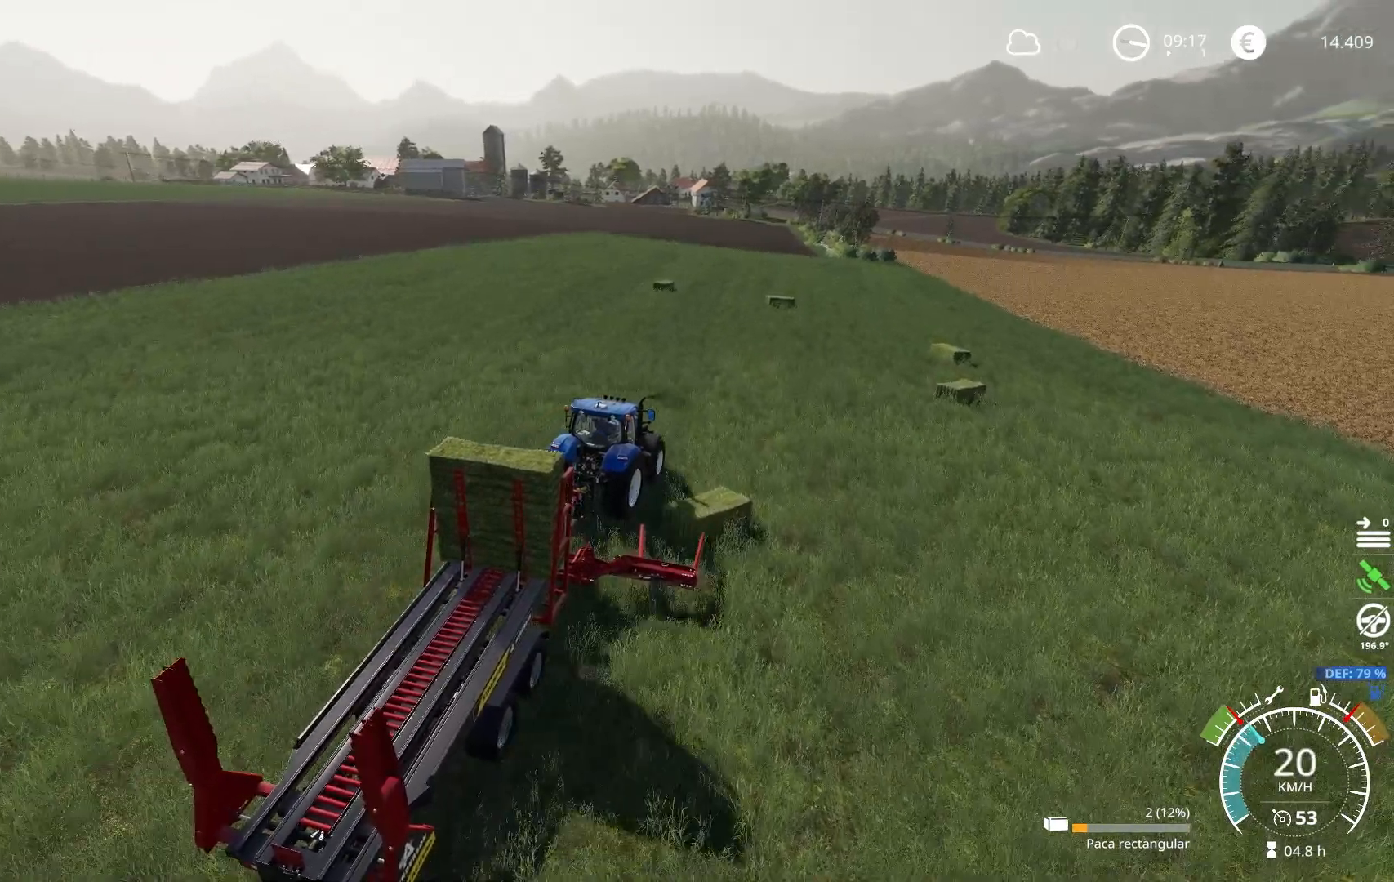
{"buttons": [], "left_stick": "left", "right_stick": "center", "events": [[367, "left_stick", "left"], [383, "R2", "up"]]}
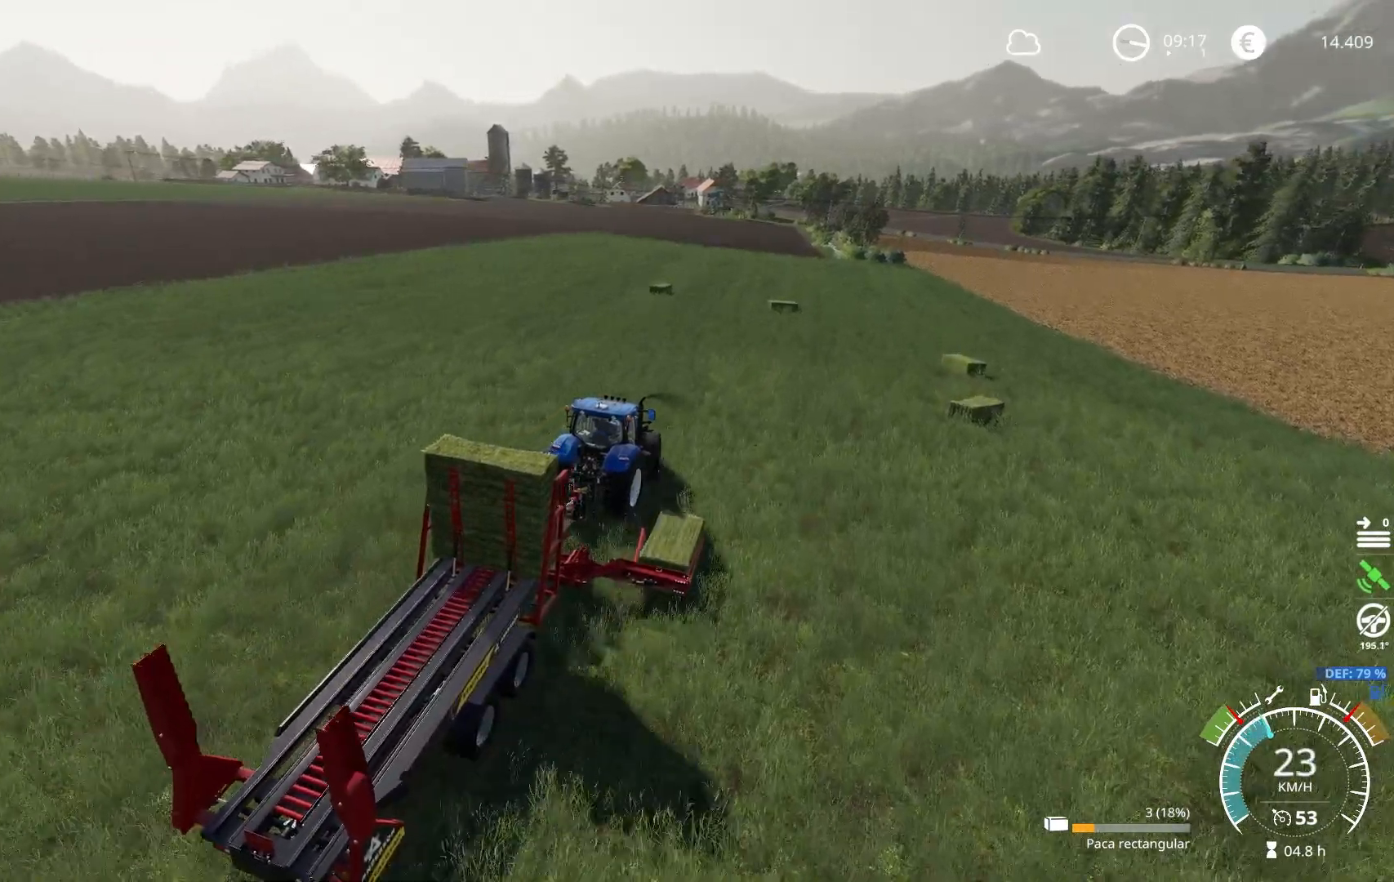
{"buttons": ["R2"], "left_stick": "center", "right_stick": "up-right", "events": [[33, "right_stick", "right"], [134, "right_stick", "up-right"], [334, "R2", "down"], [400, "right_stick", "center"], [501, "left_stick", "center"], [501, "right_stick", "up-right"]]}
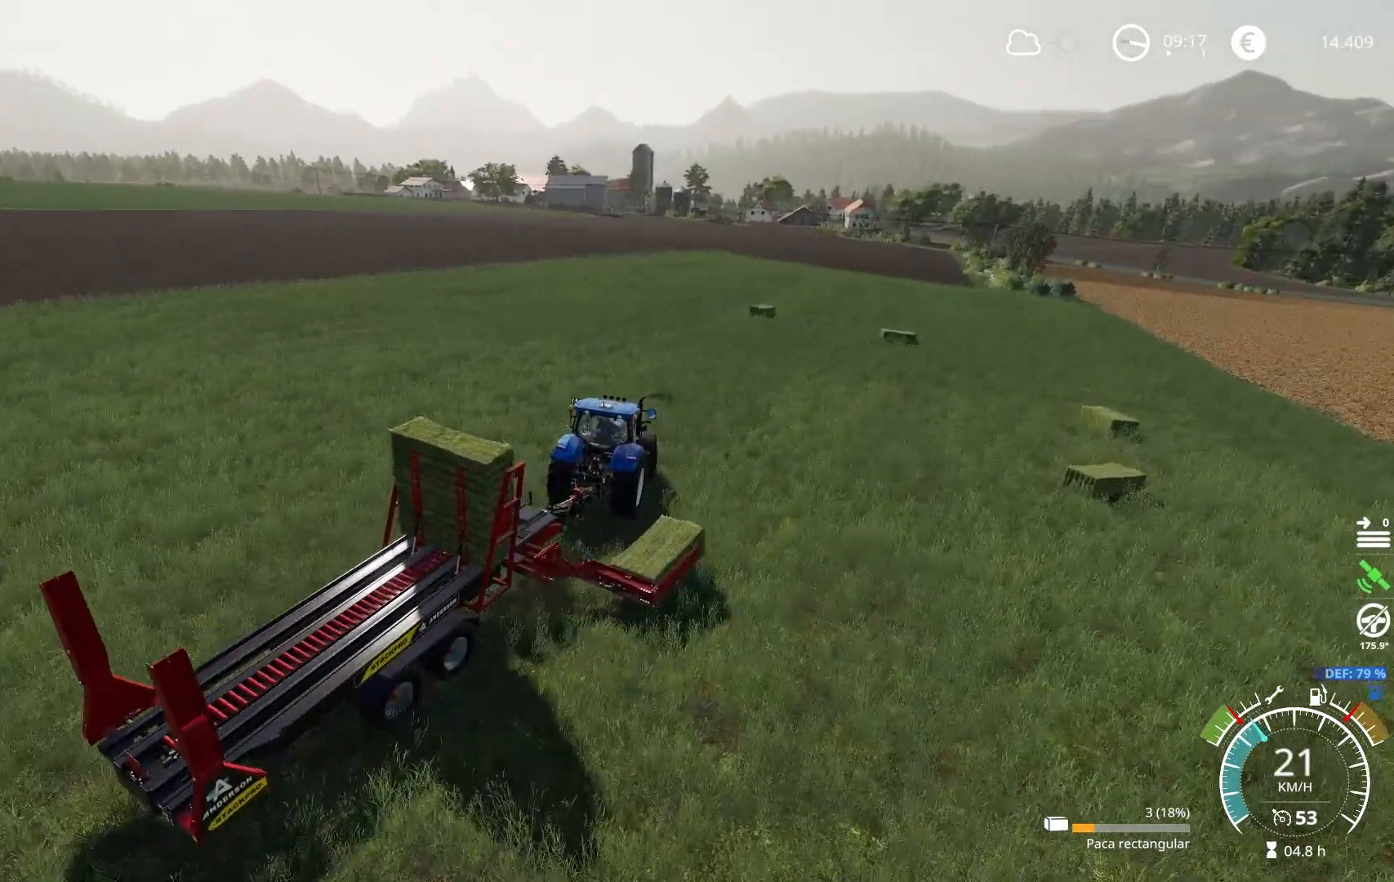
{"buttons": [], "left_stick": "center", "right_stick": "center", "events": [[116, "right_stick", "right"], [317, "left_stick", "left"], [383, "right_stick", "center"], [467, "R2", "up"], [467, "left_stick", "center"]]}